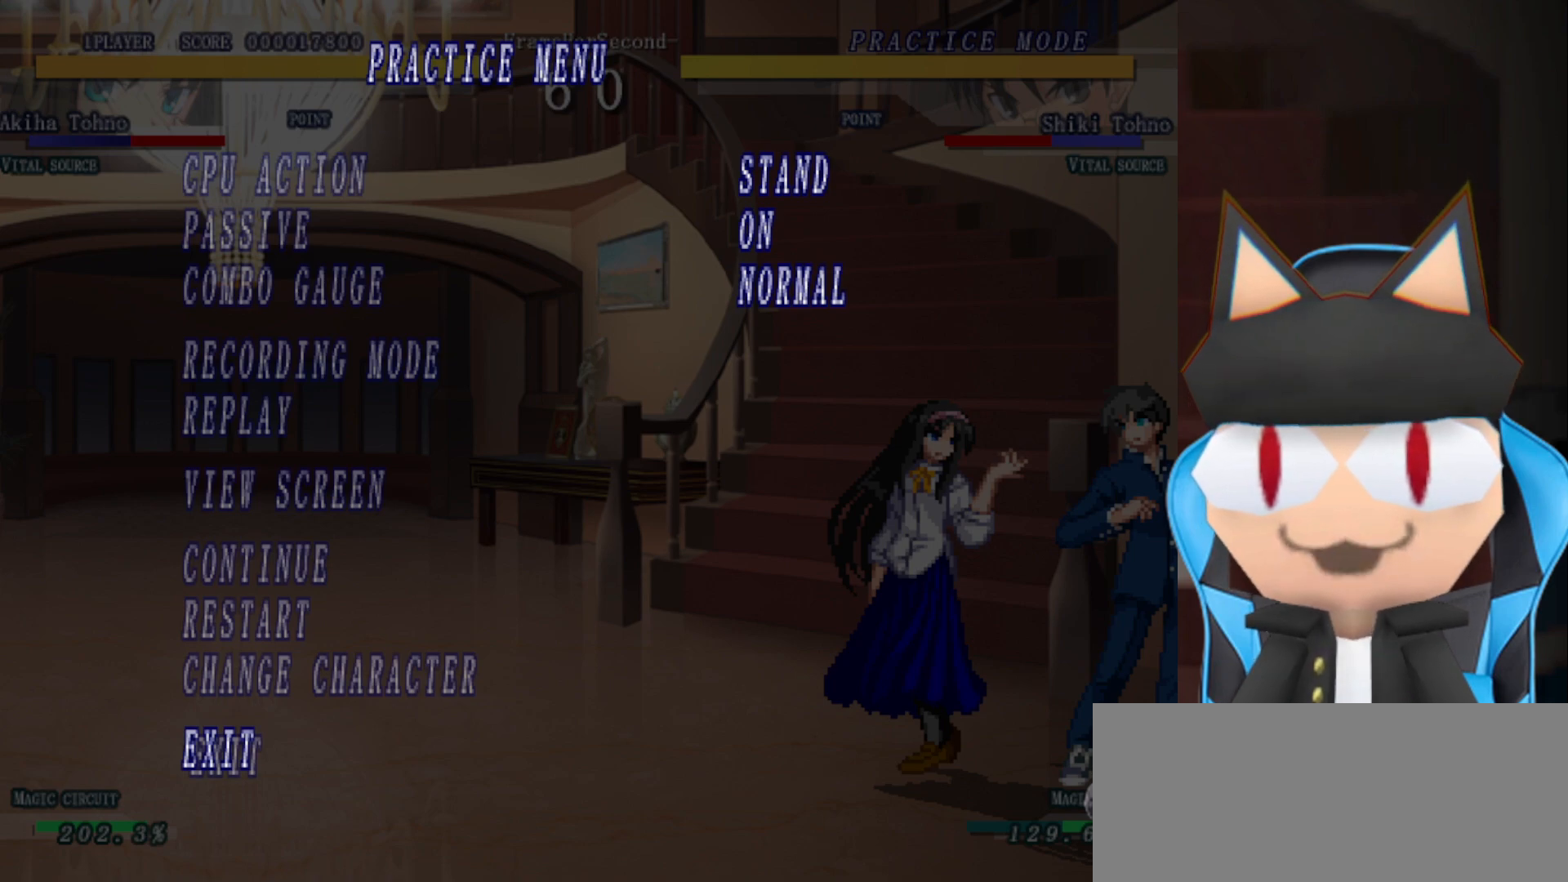
Gameplay with a controller (arcade stick); each line is a JSON object with the inputs held at the frame after it. "events" lists button and stick changes between this image and that frame as [ms after this image, input, new state], when the widget could be followed in between. Not read: L3 R3 other_buttons.
{"buttons": [], "left_stick": "center", "events": []}
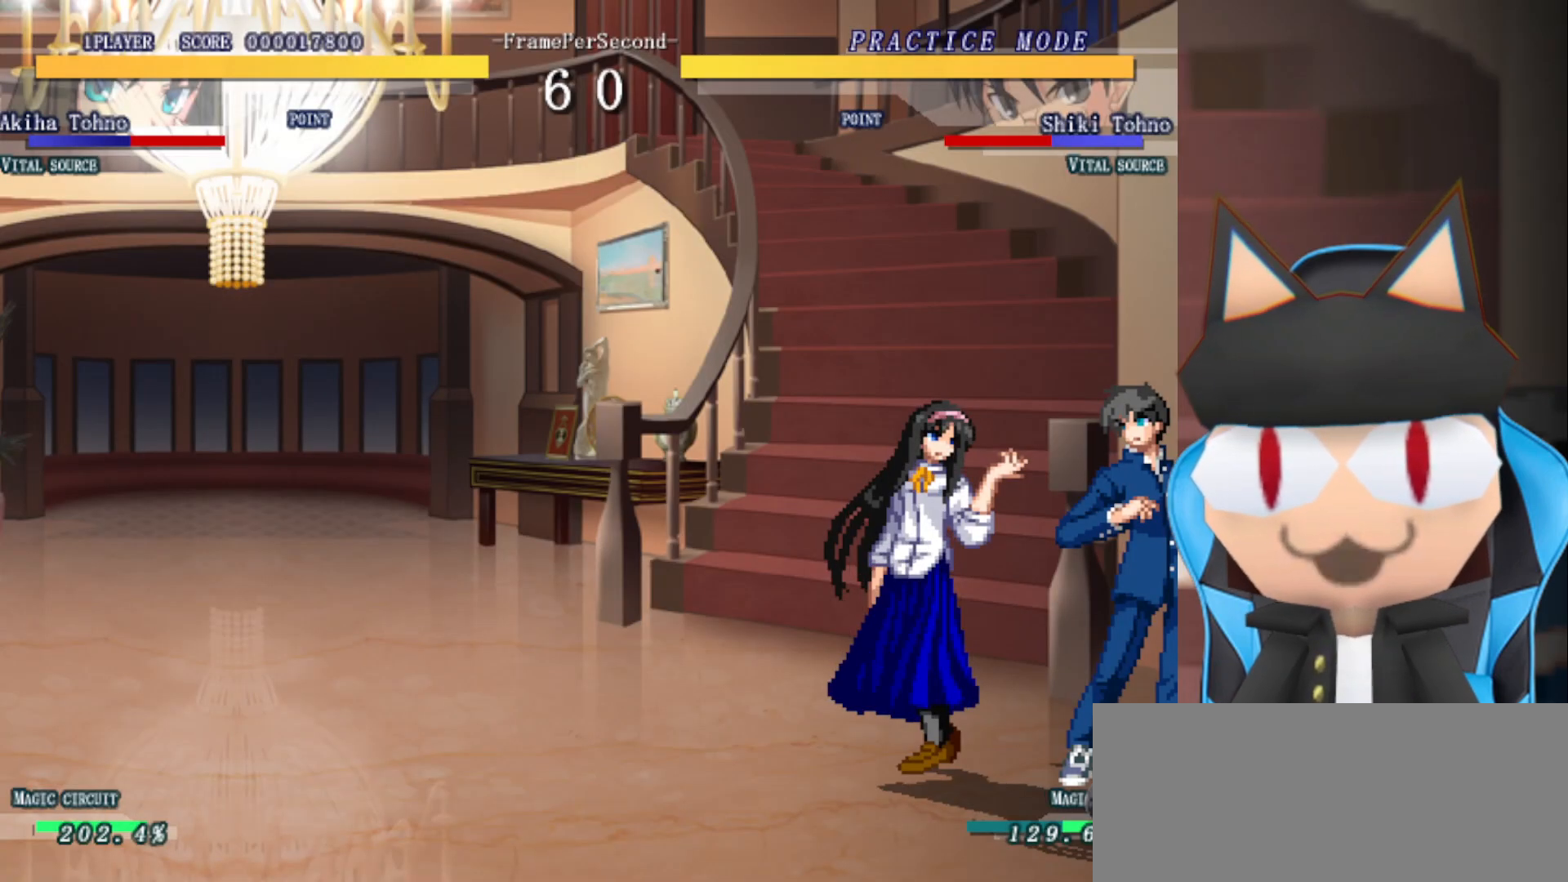
{"buttons": [], "left_stick": "right", "events": [[333, "left_stick", "right"]]}
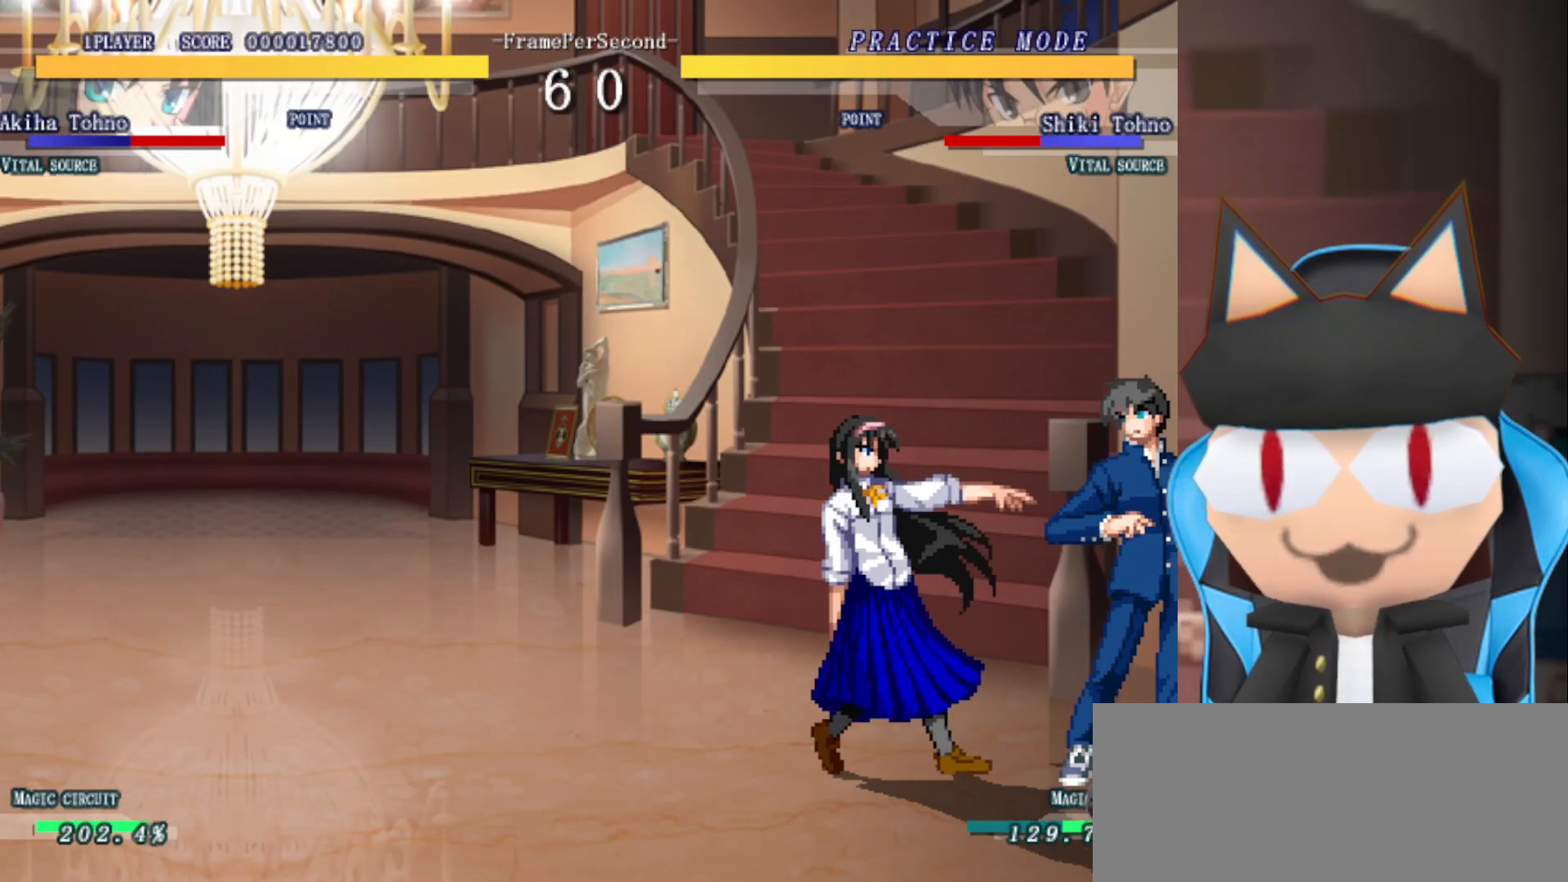
{"buttons": [], "left_stick": "right", "events": []}
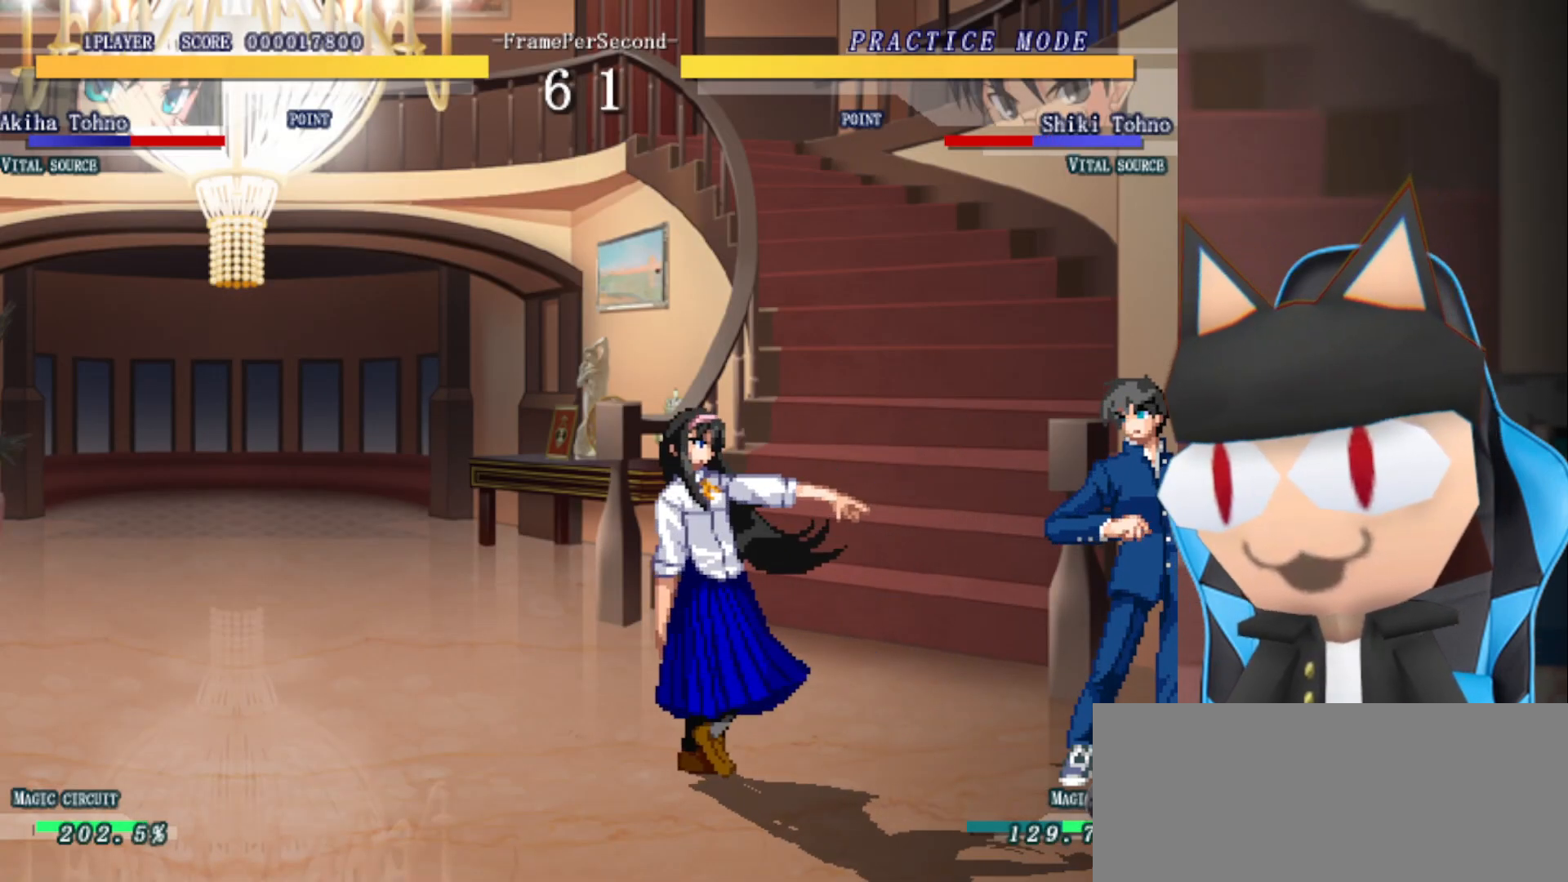
{"buttons": [], "left_stick": "center", "events": [[367, "left_stick", "center"]]}
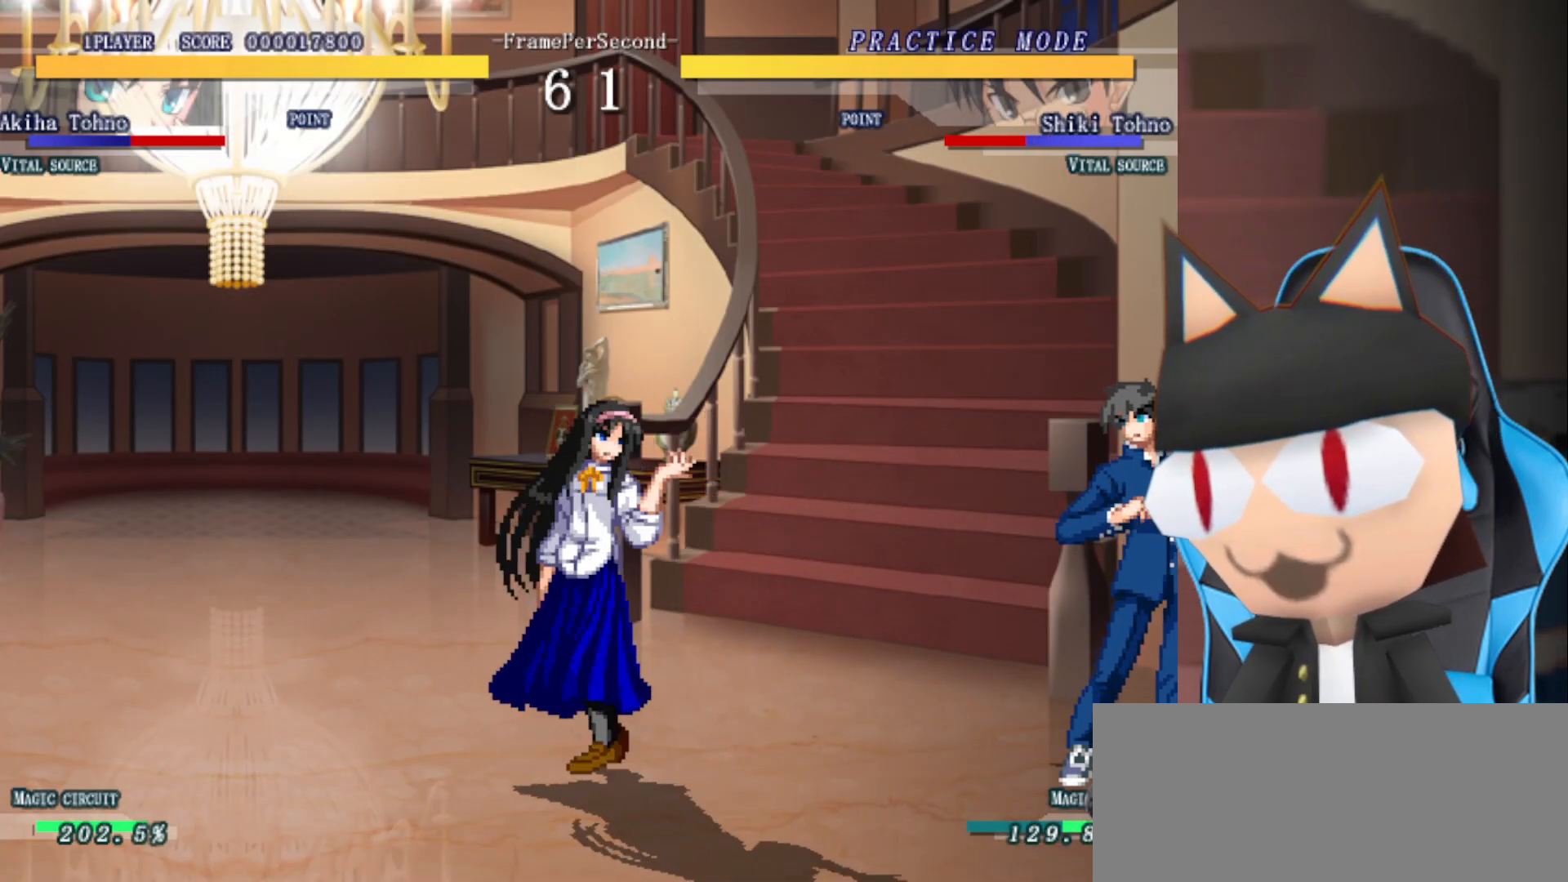
{"buttons": [], "left_stick": "center", "events": [[17, "left_stick", "left"], [350, "left_stick", "center"]]}
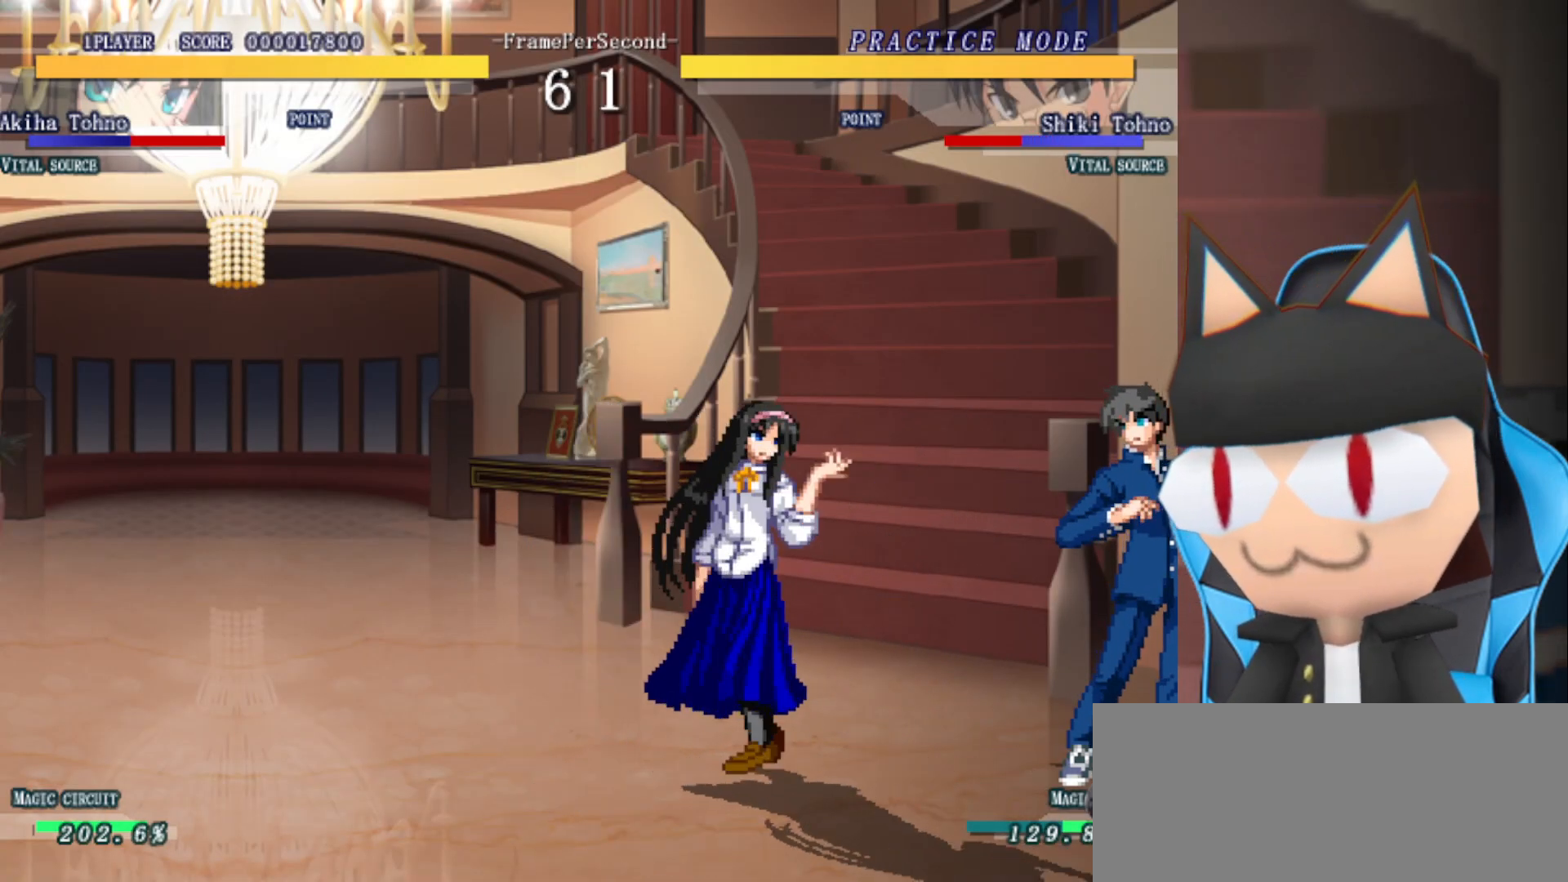
{"buttons": [], "left_stick": "right", "events": [[200, "left_stick", "right"]]}
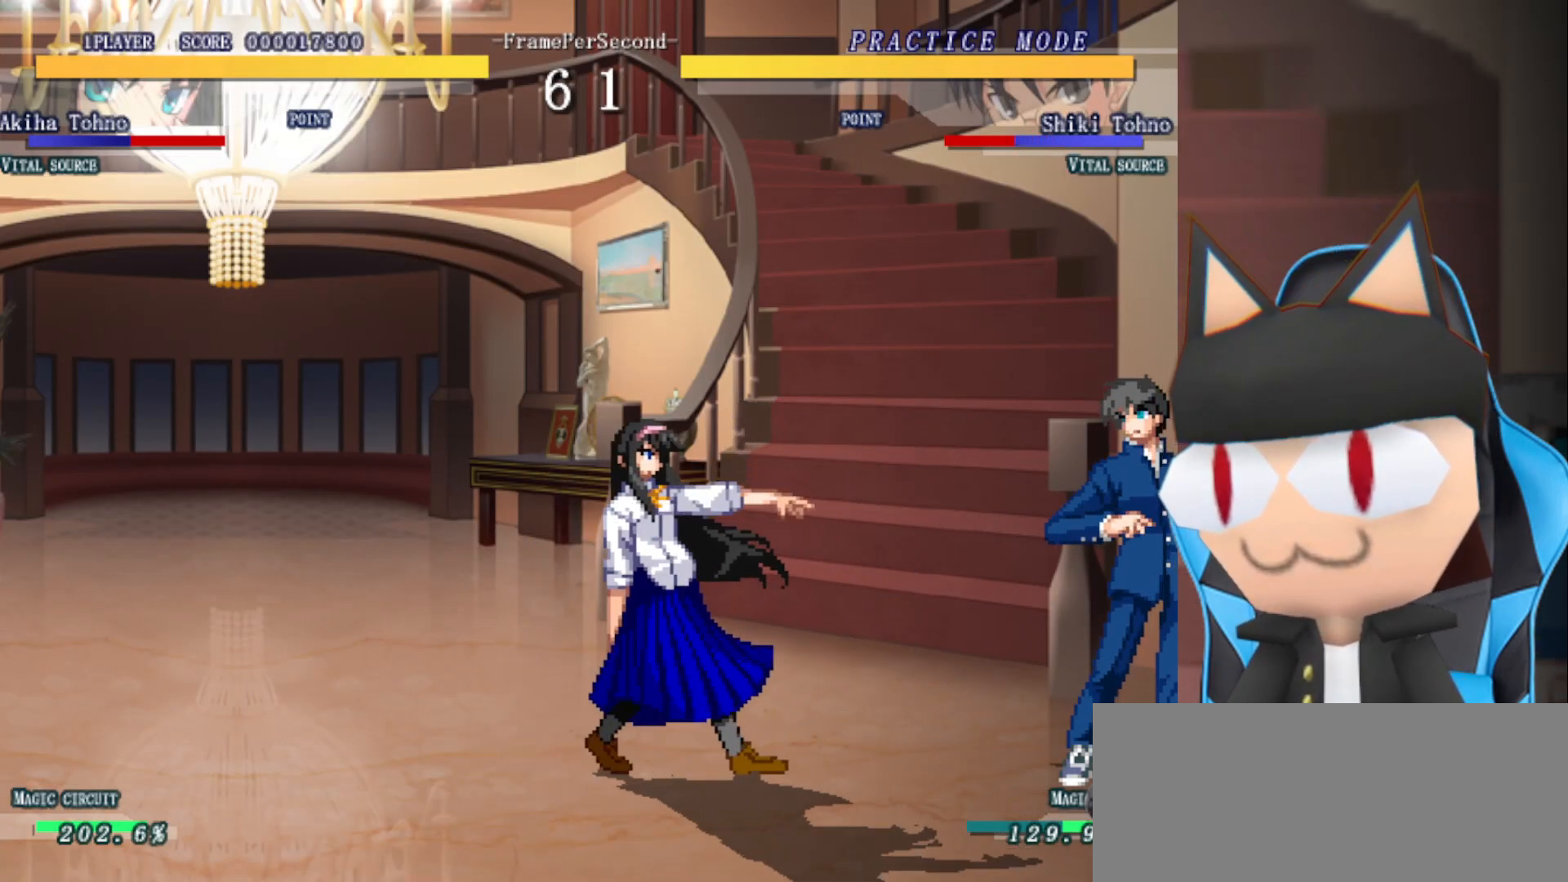
{"buttons": [], "left_stick": "right", "events": []}
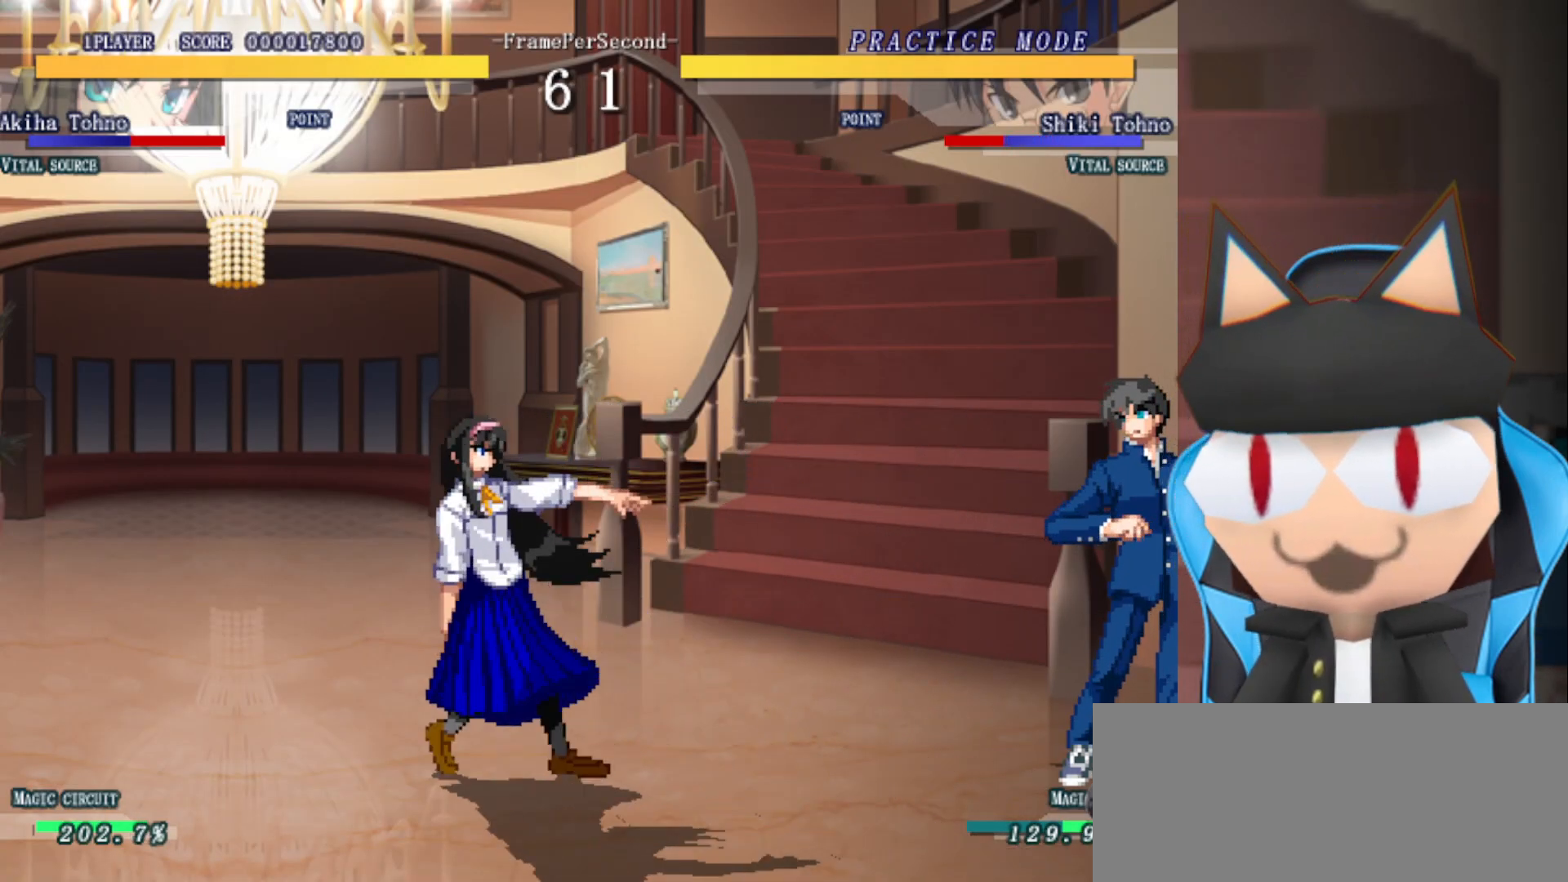
{"buttons": [], "left_stick": "center", "events": [[233, "left_stick", "center"]]}
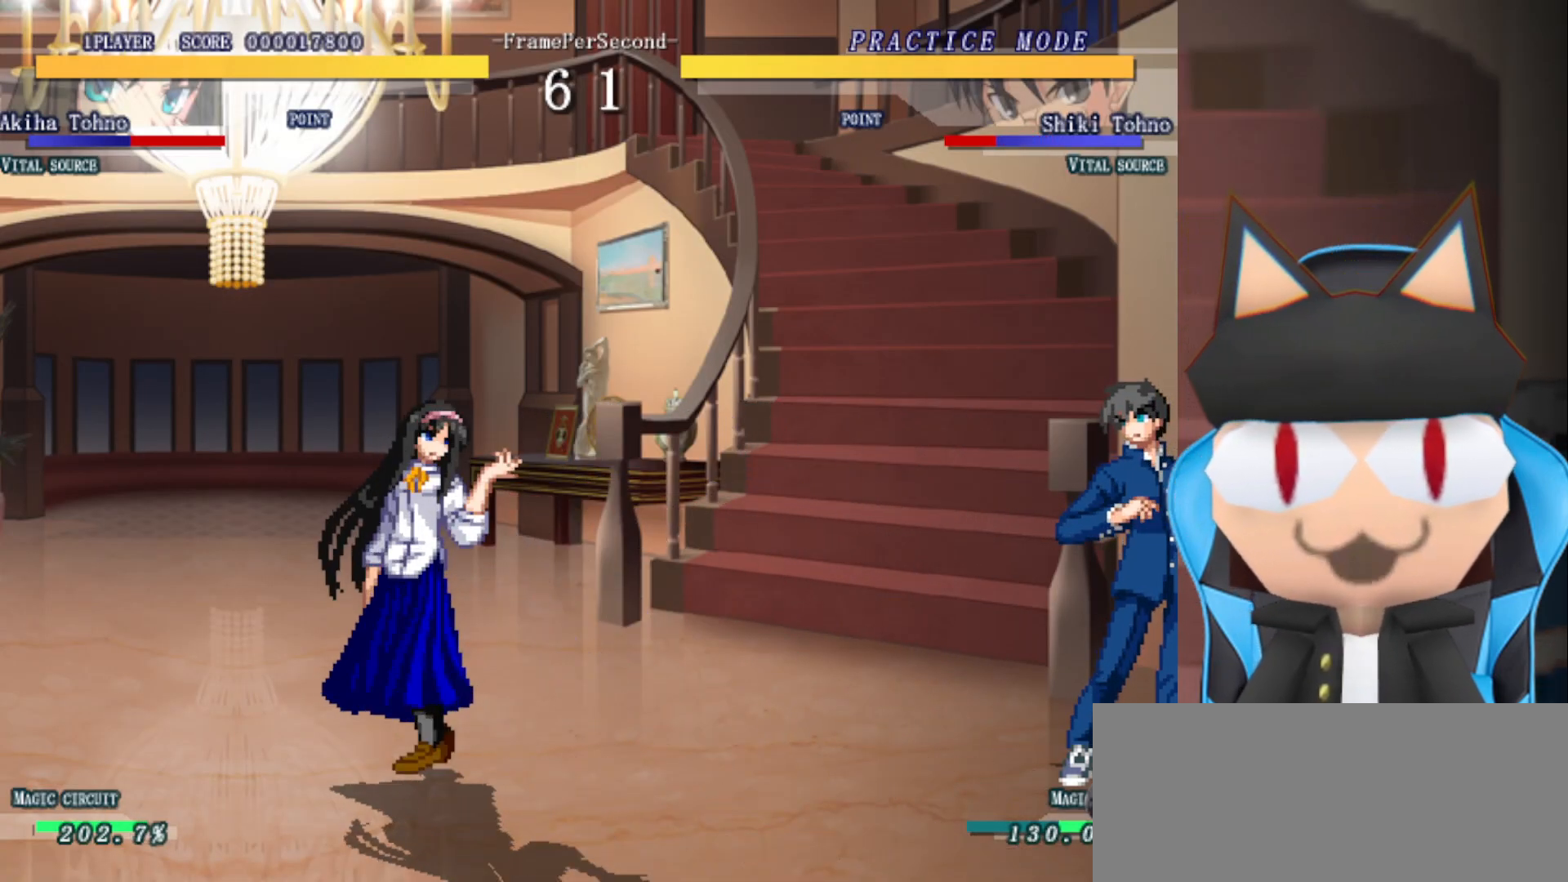
{"buttons": [], "left_stick": "right", "events": [[133, "left_stick", "right"]]}
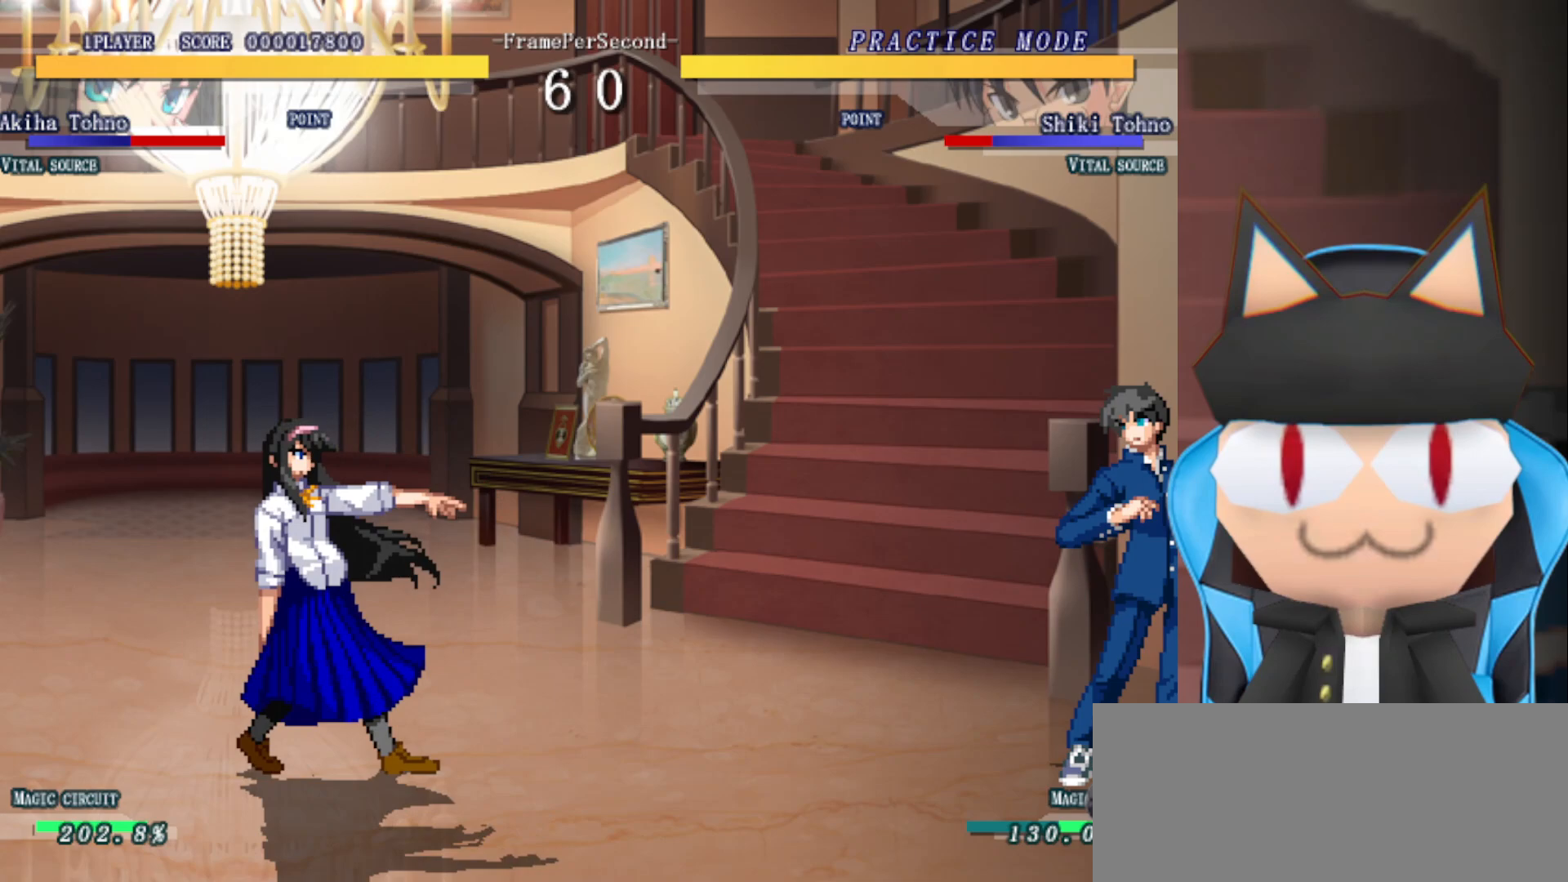
{"buttons": ["R2"], "left_stick": "center", "events": [[50, "left_stick", "center"], [267, "R2", "down"]]}
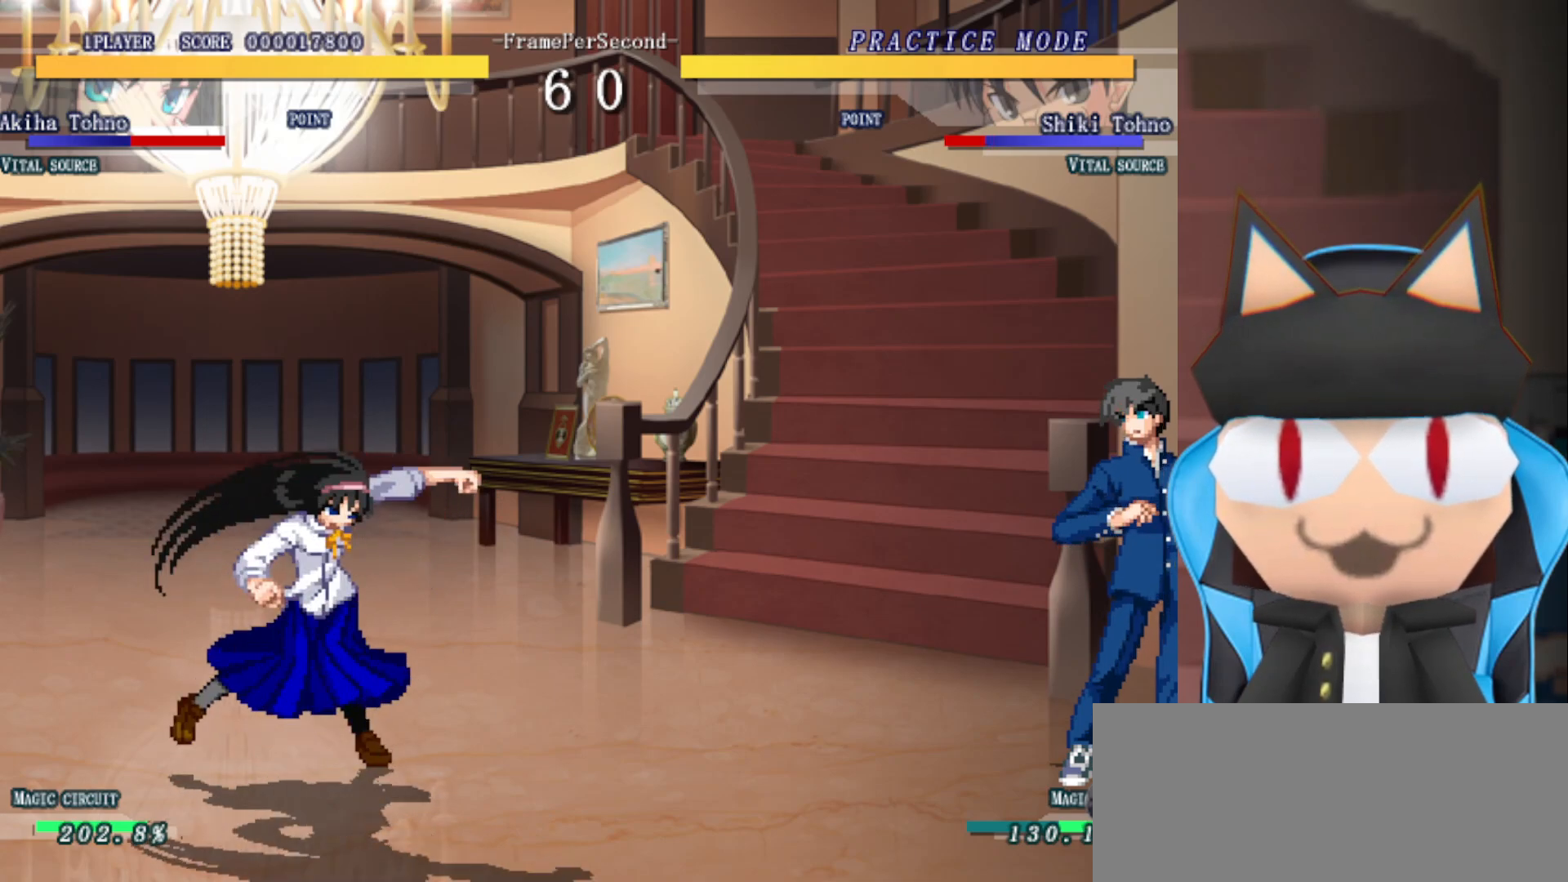
{"buttons": [], "left_stick": "center", "events": [[483, "R2", "up"]]}
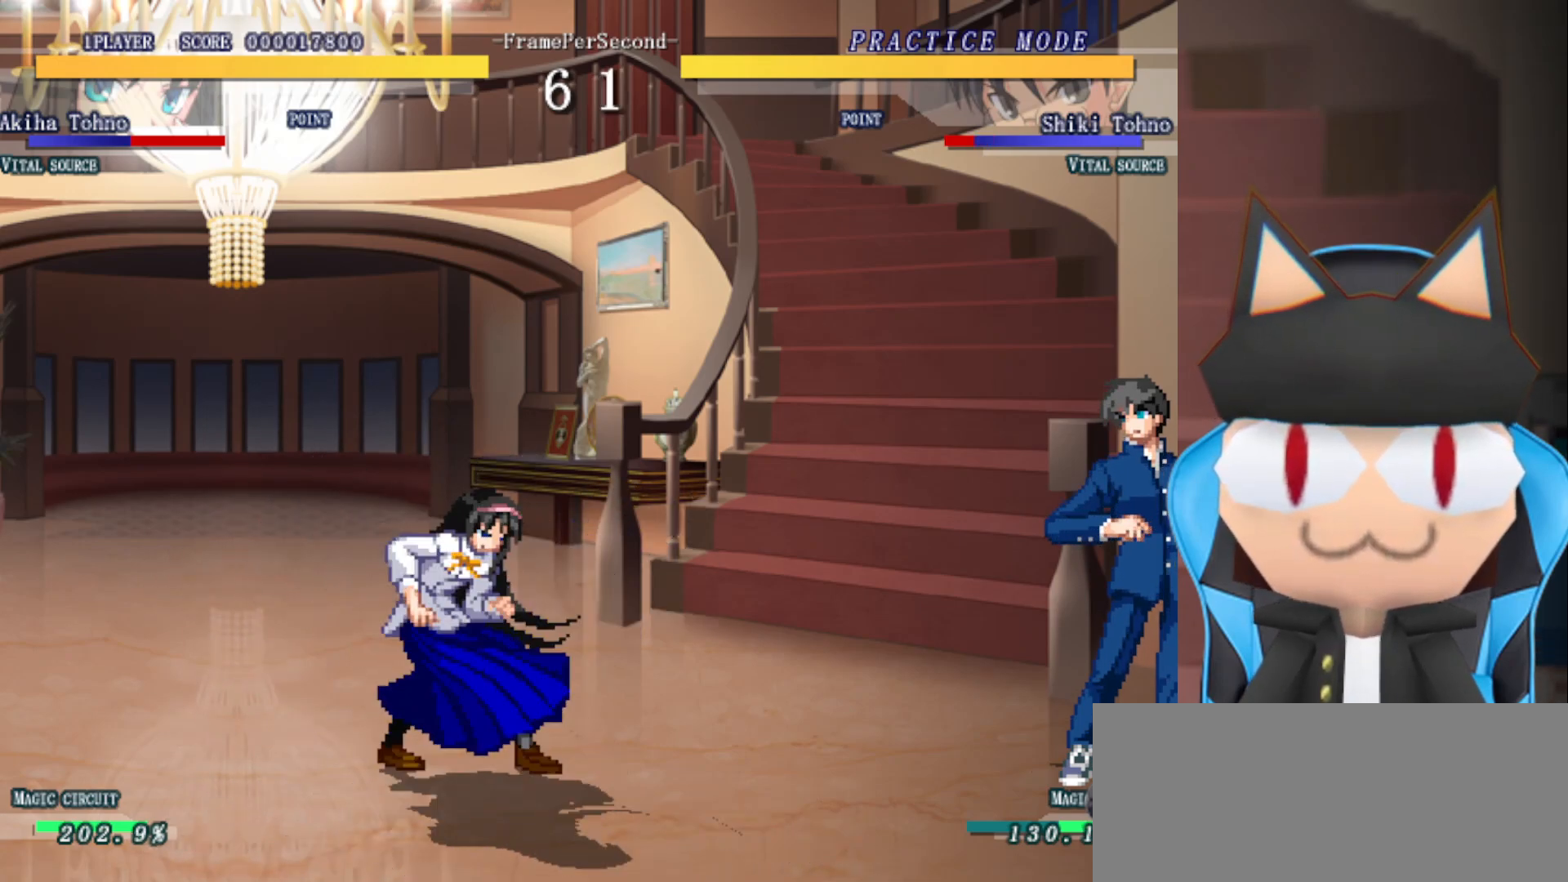
{"buttons": ["R2"], "left_stick": "center", "events": [[50, "left_stick", "right"], [433, "left_stick", "center"], [467, "R2", "down"]]}
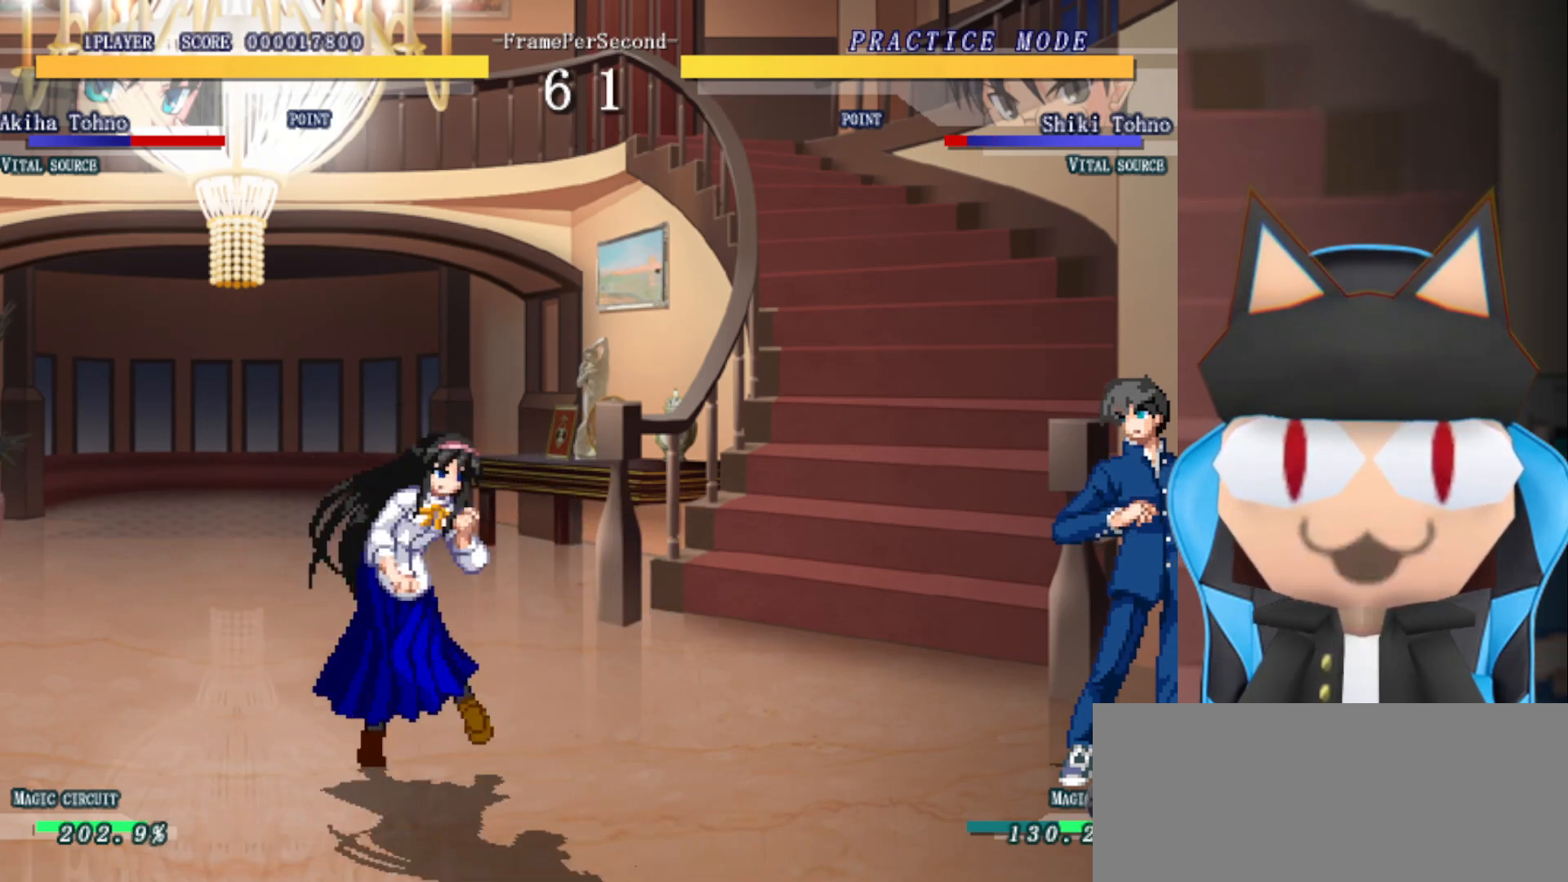
{"buttons": ["R2"], "left_stick": "center", "events": []}
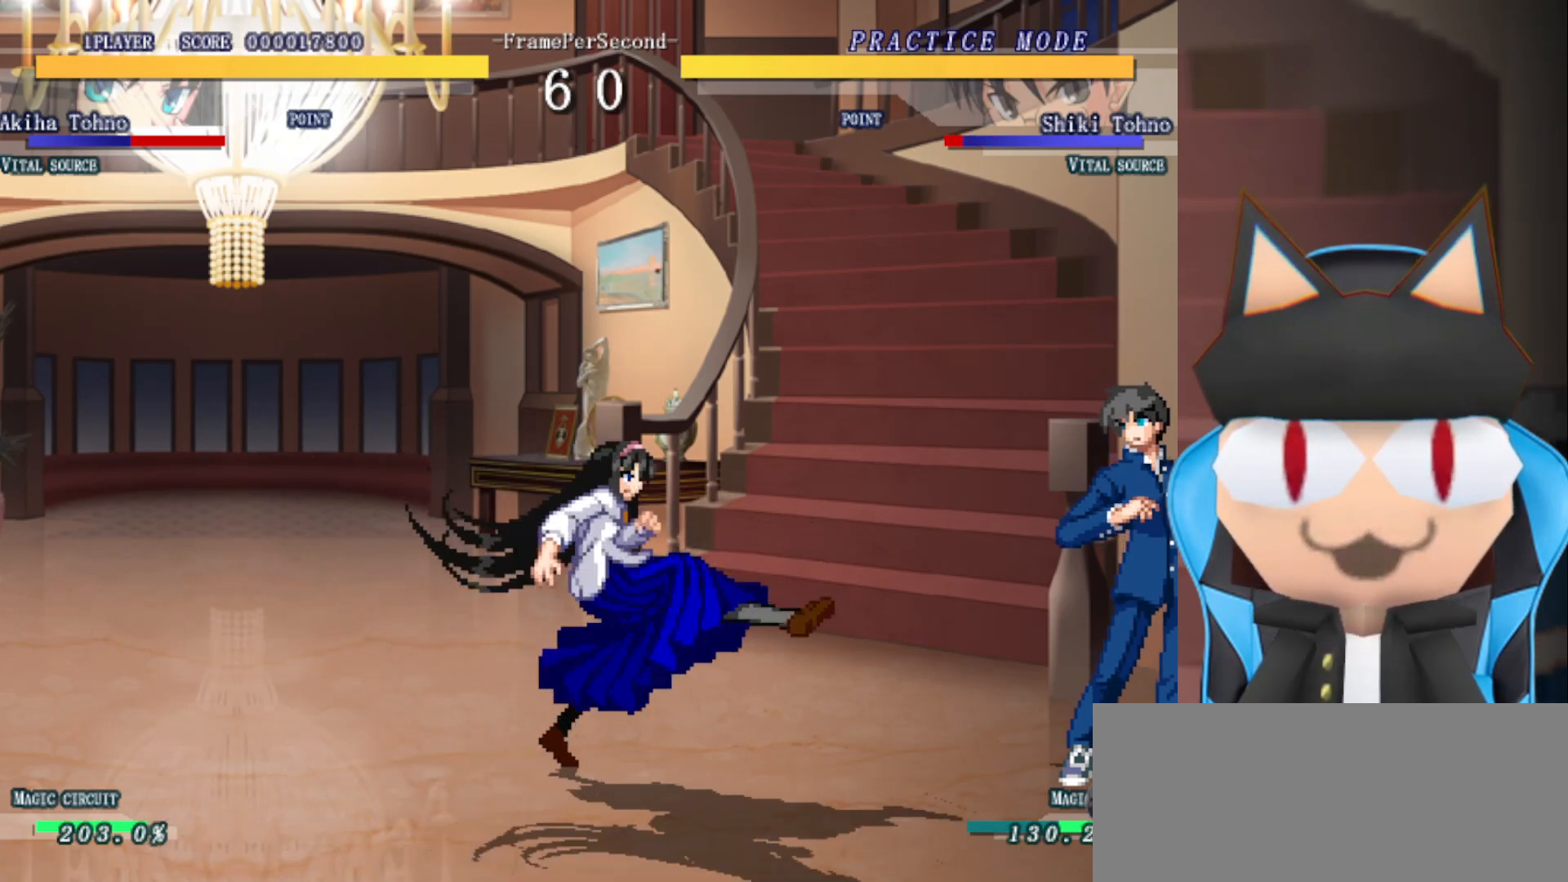
{"buttons": [], "left_stick": "right", "events": [[117, "left_stick", "right"], [133, "R2", "up"]]}
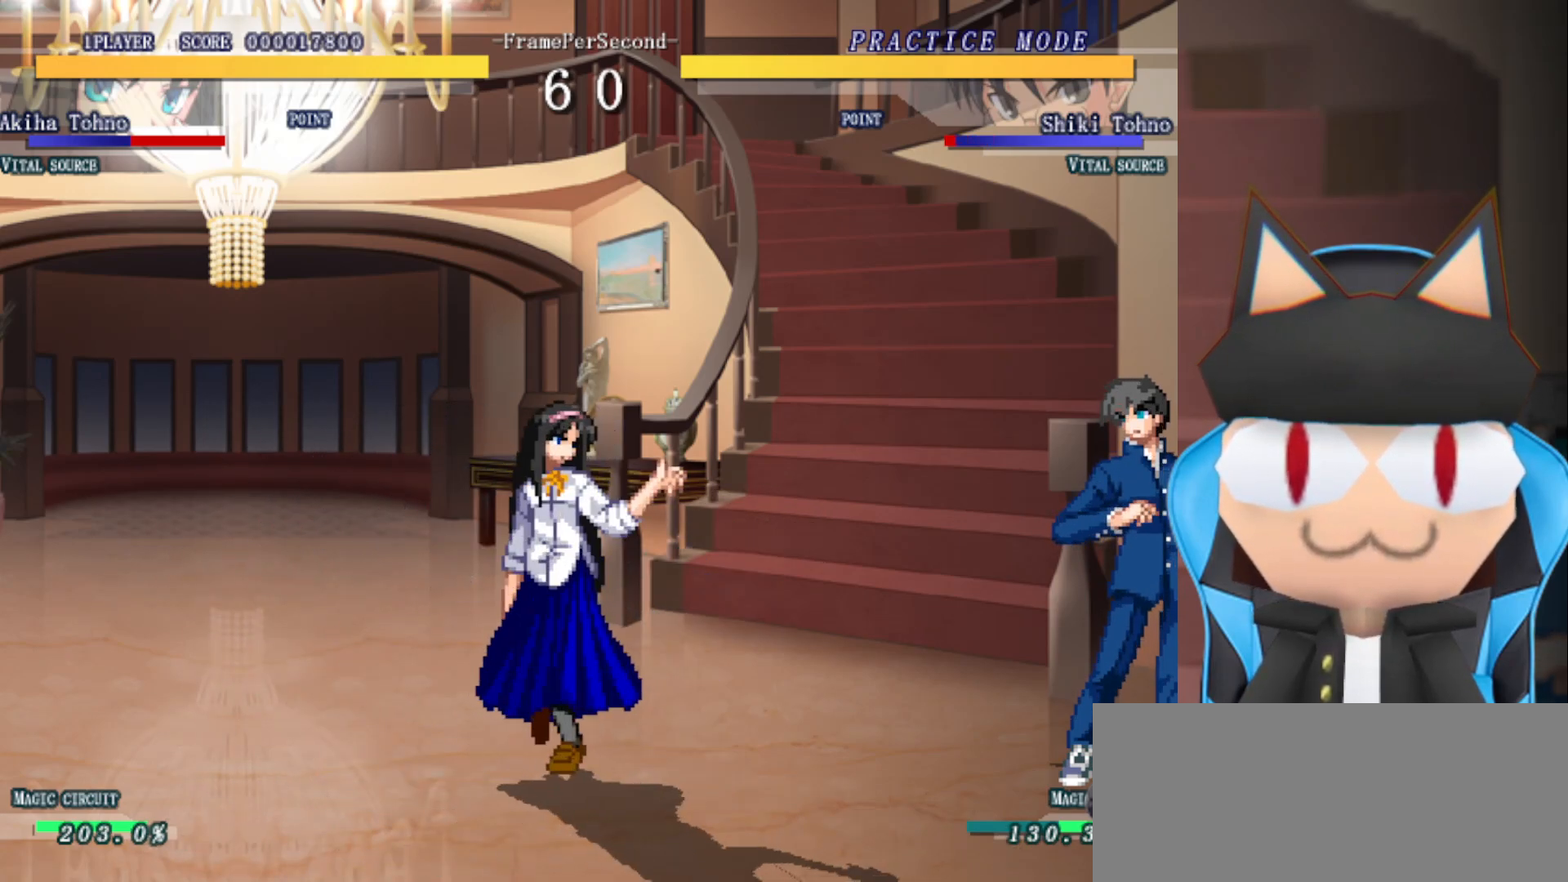
{"buttons": [], "left_stick": "right", "events": []}
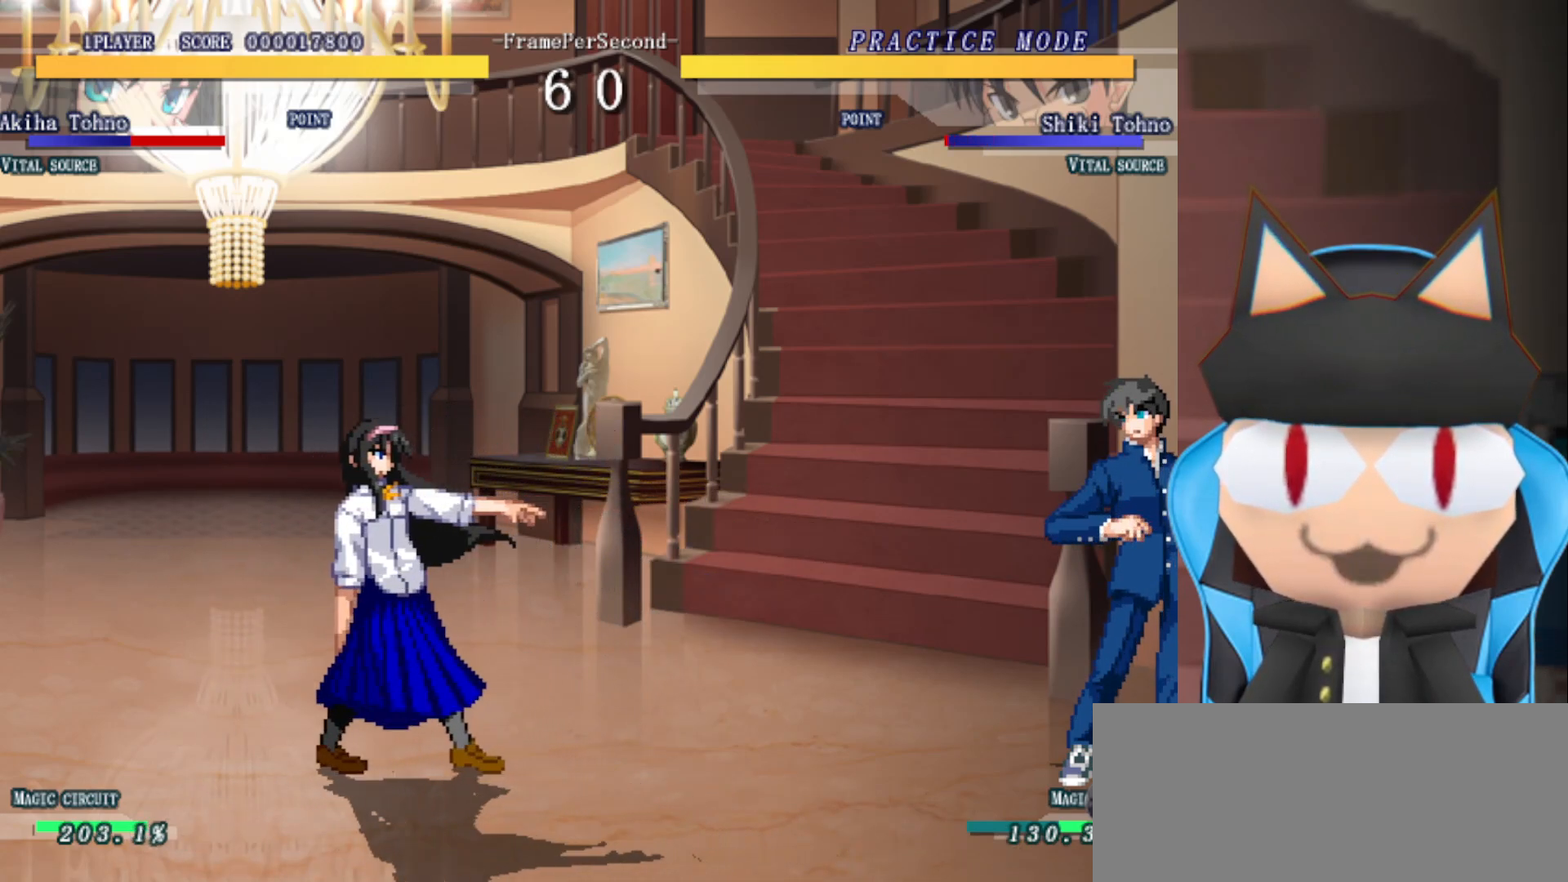
{"buttons": [], "left_stick": "center", "events": [[33, "R2", "down"], [100, "left_stick", "center"], [433, "R2", "up"]]}
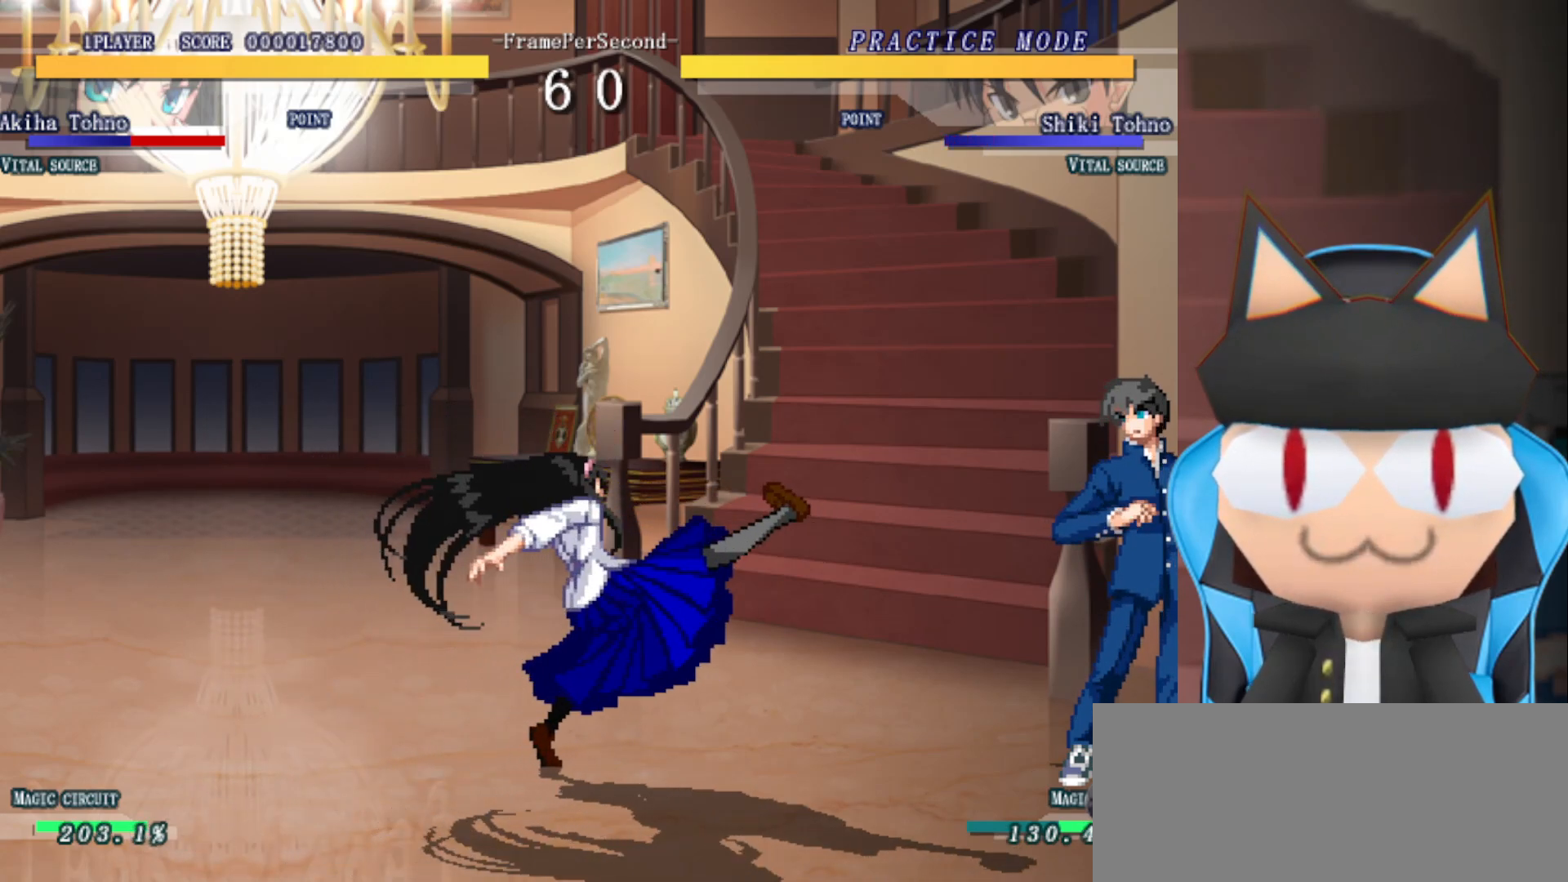
{"buttons": [], "left_stick": "down-left", "events": [[183, "left_stick", "down-left"]]}
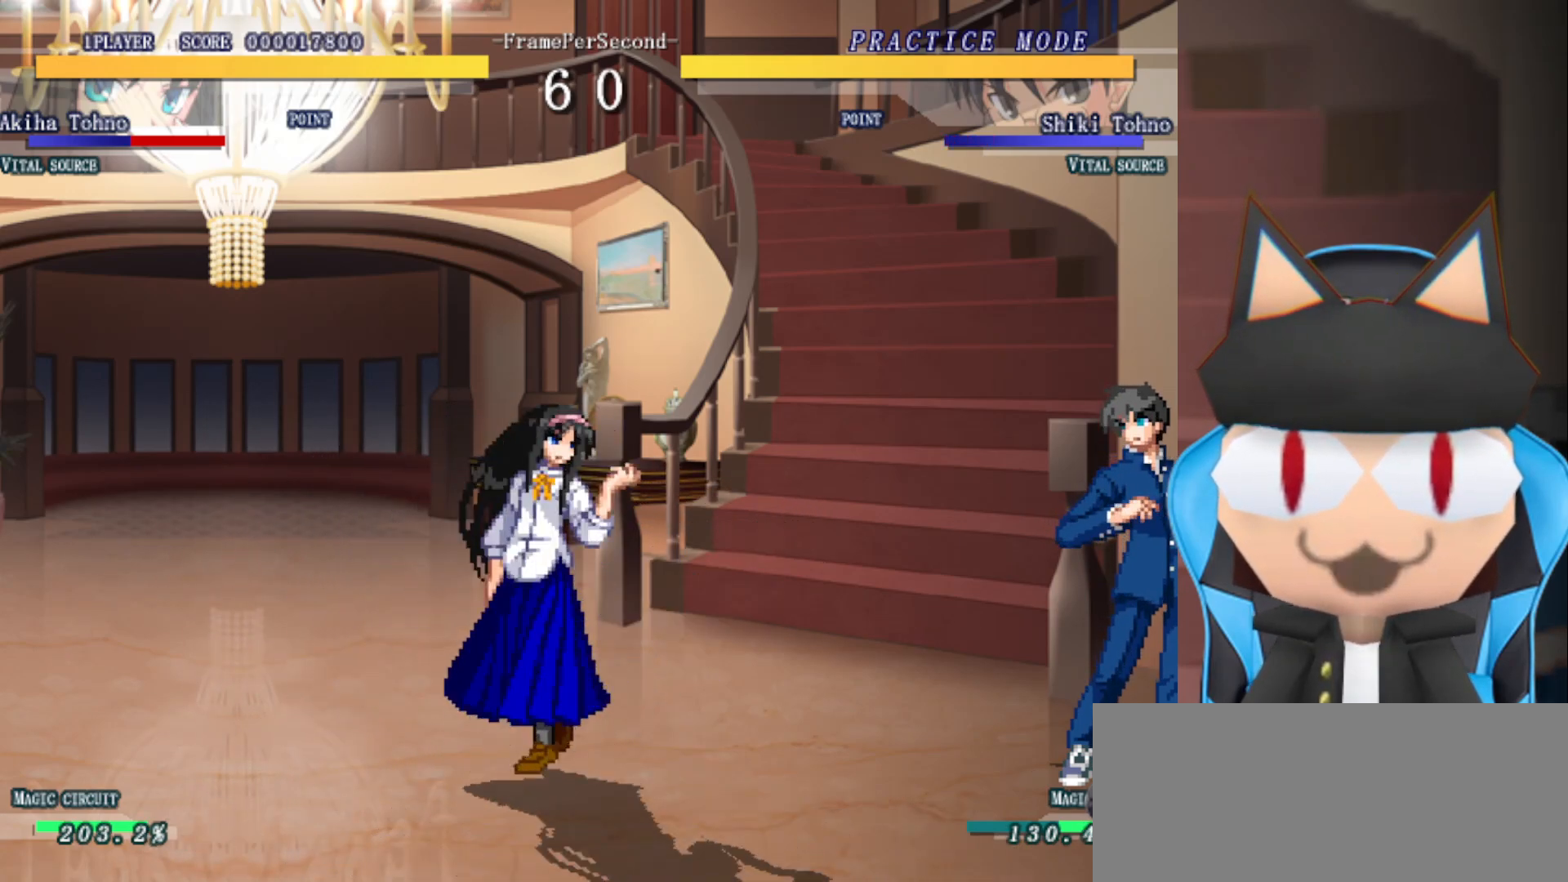
{"buttons": [], "left_stick": "center", "events": [[500, "left_stick", "center"]]}
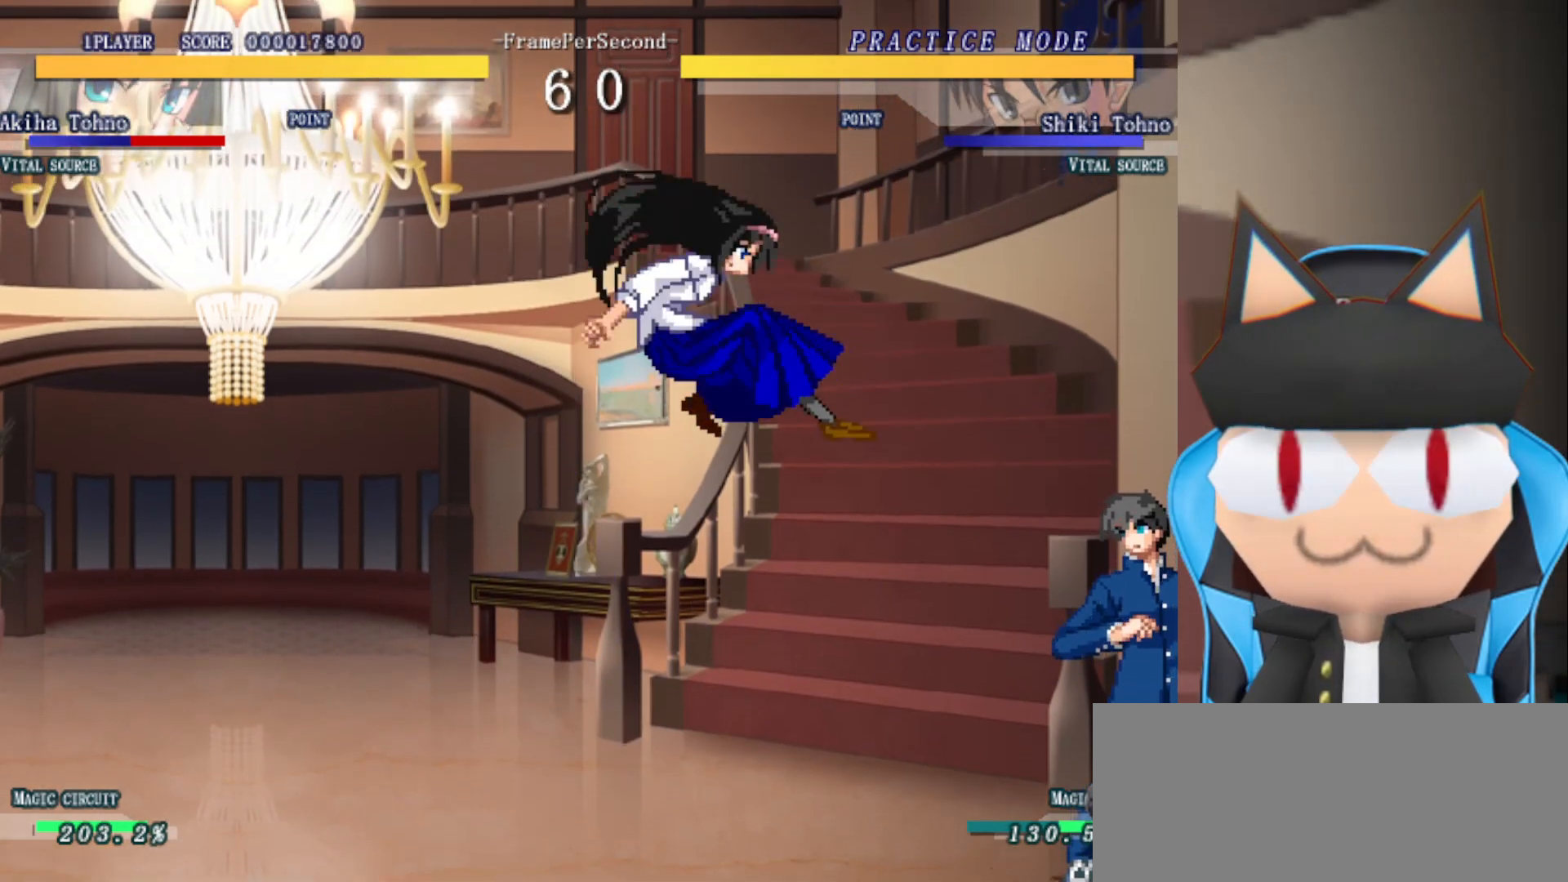
{"buttons": ["R2"], "left_stick": "center", "events": [[350, "R2", "down"]]}
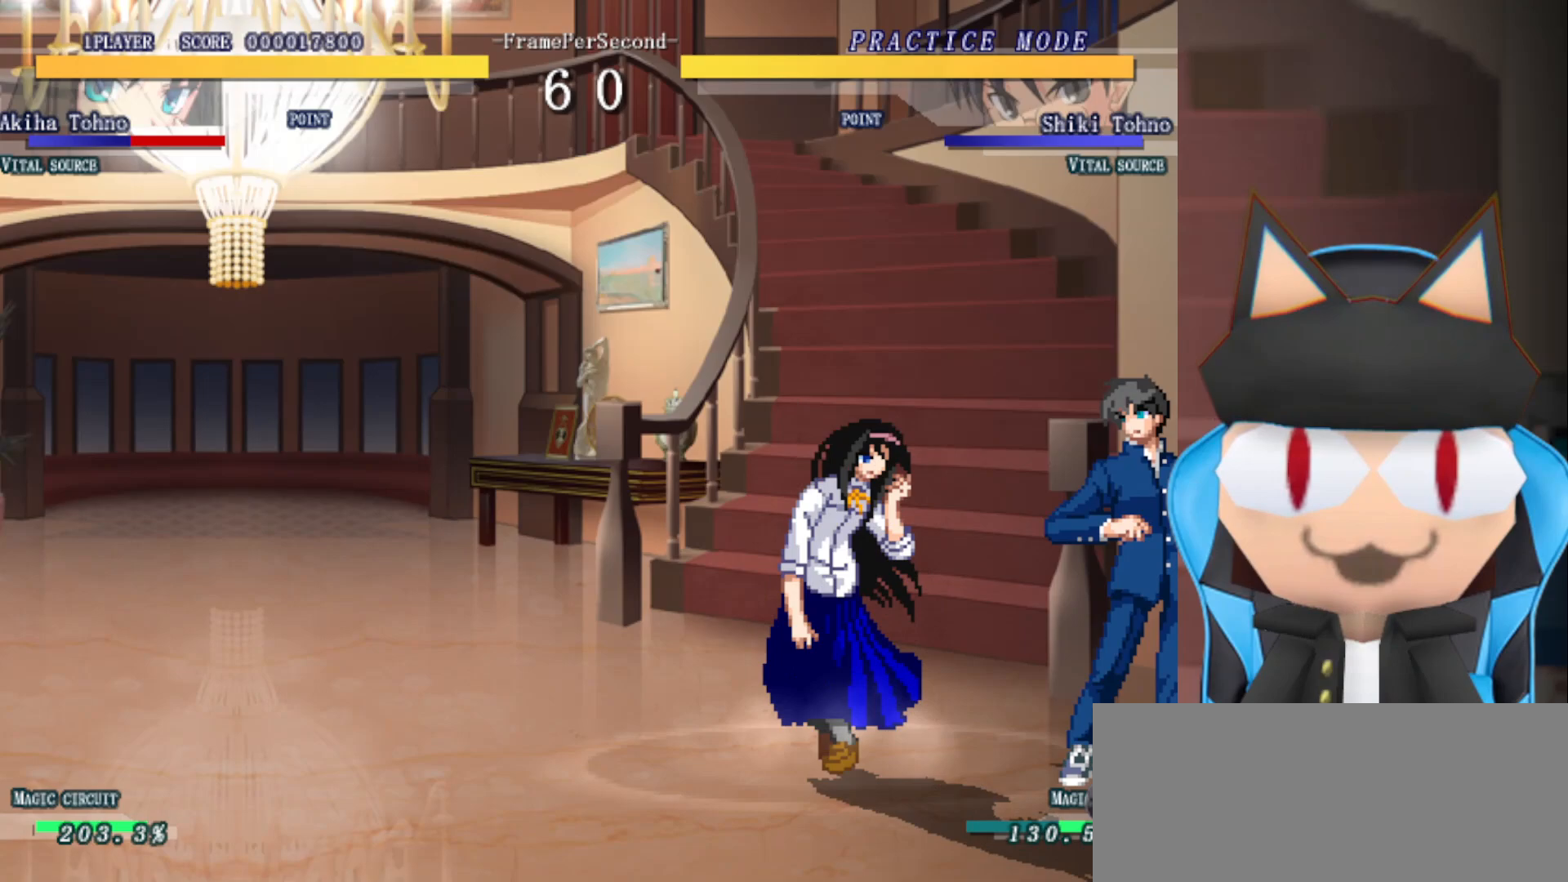
{"buttons": [], "left_stick": "center", "events": [[433, "R2", "up"]]}
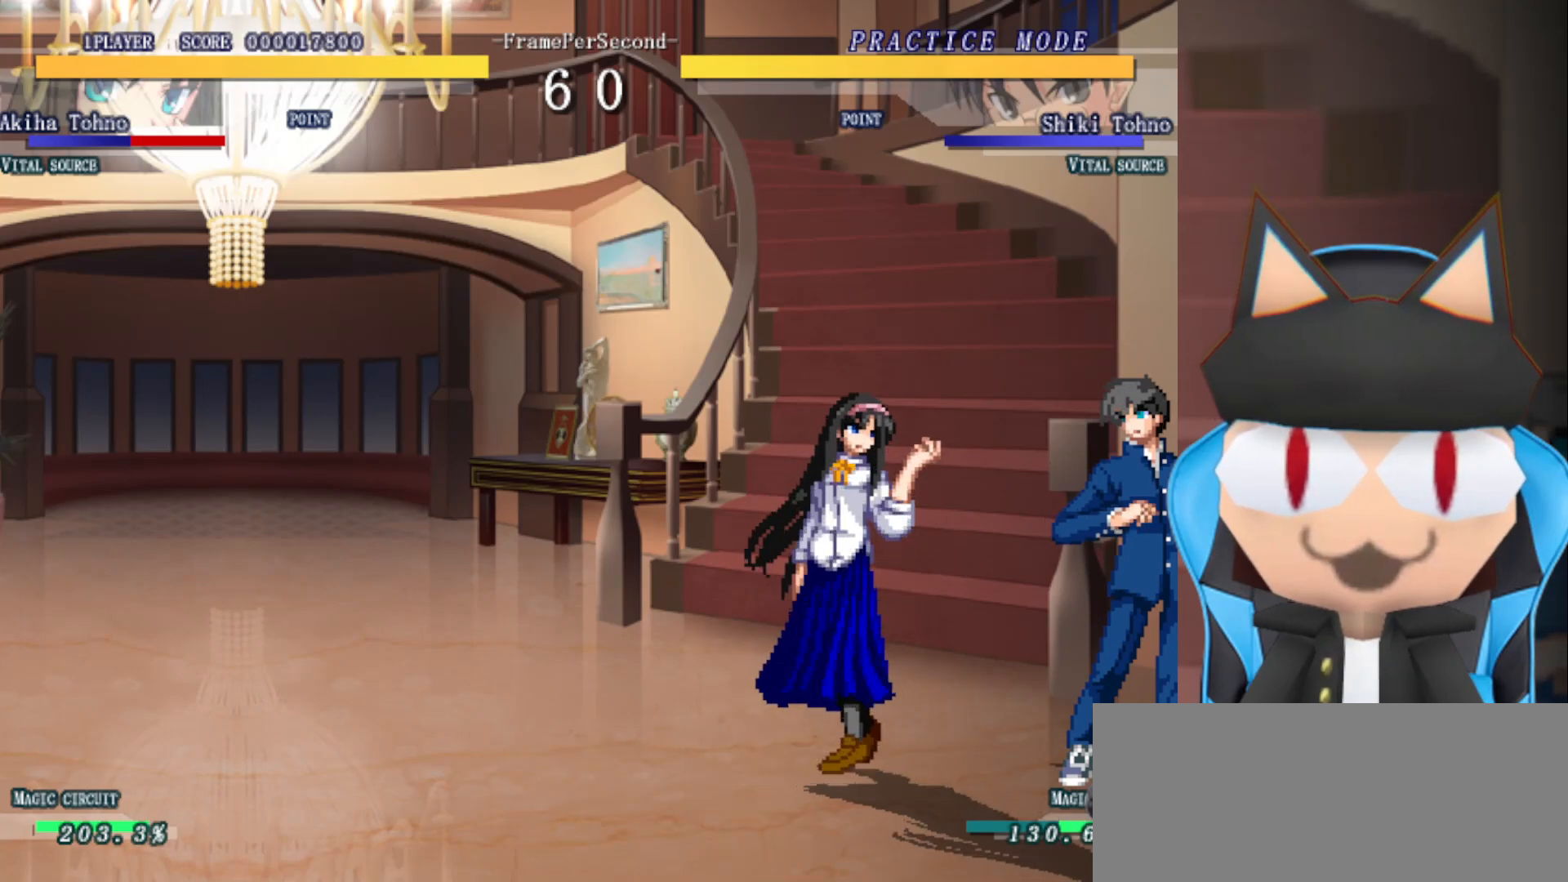
{"buttons": ["R2"], "left_stick": "center", "events": [[17, "R2", "down"]]}
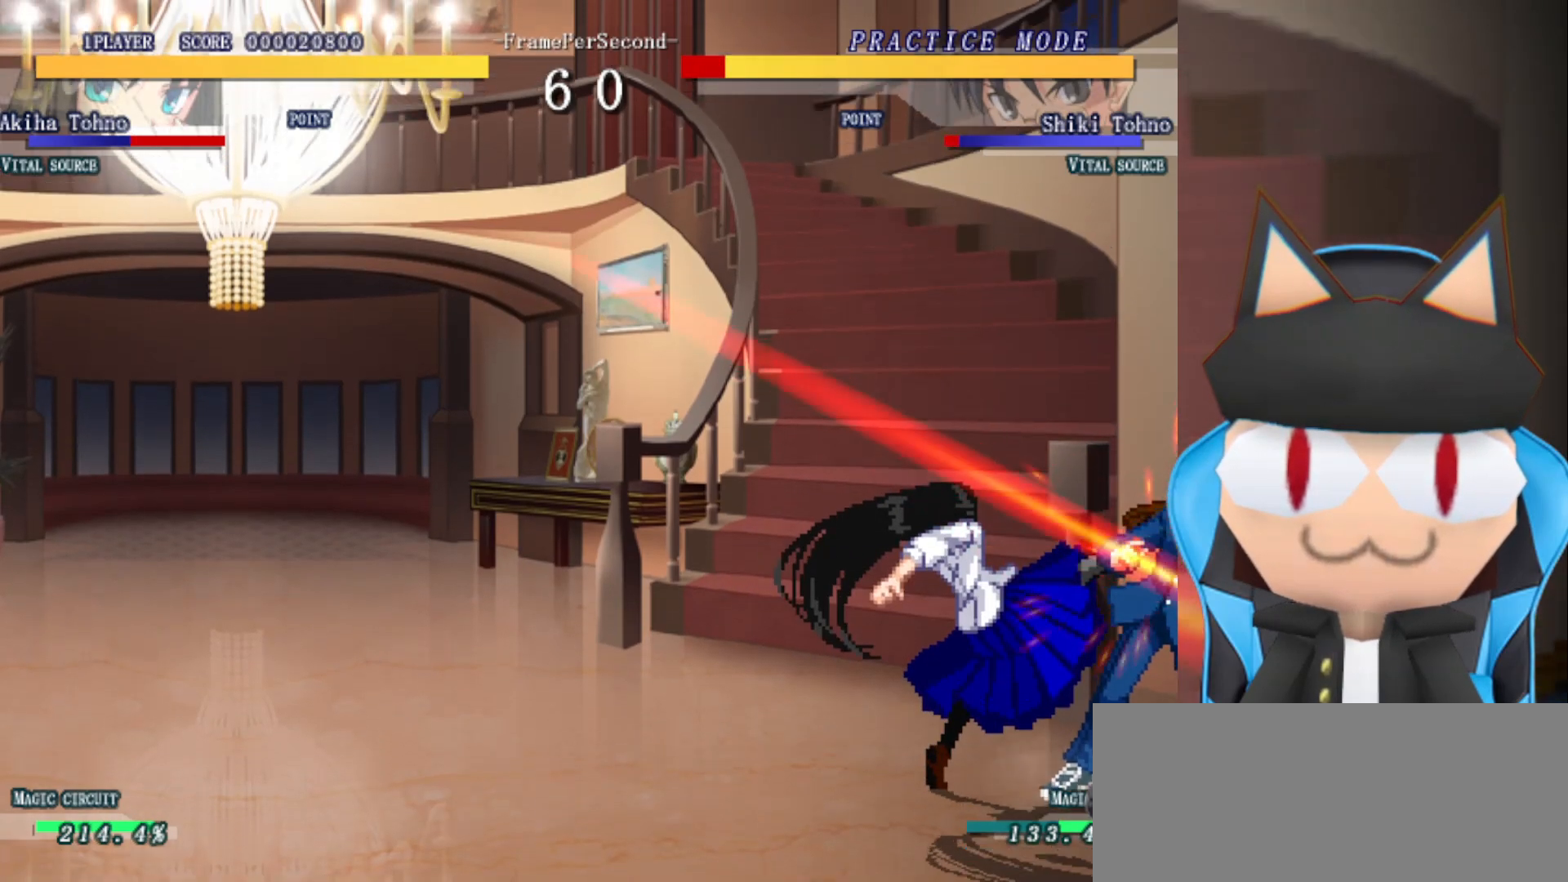
{"buttons": [], "left_stick": "left", "events": [[283, "R2", "up"], [400, "left_stick", "left"]]}
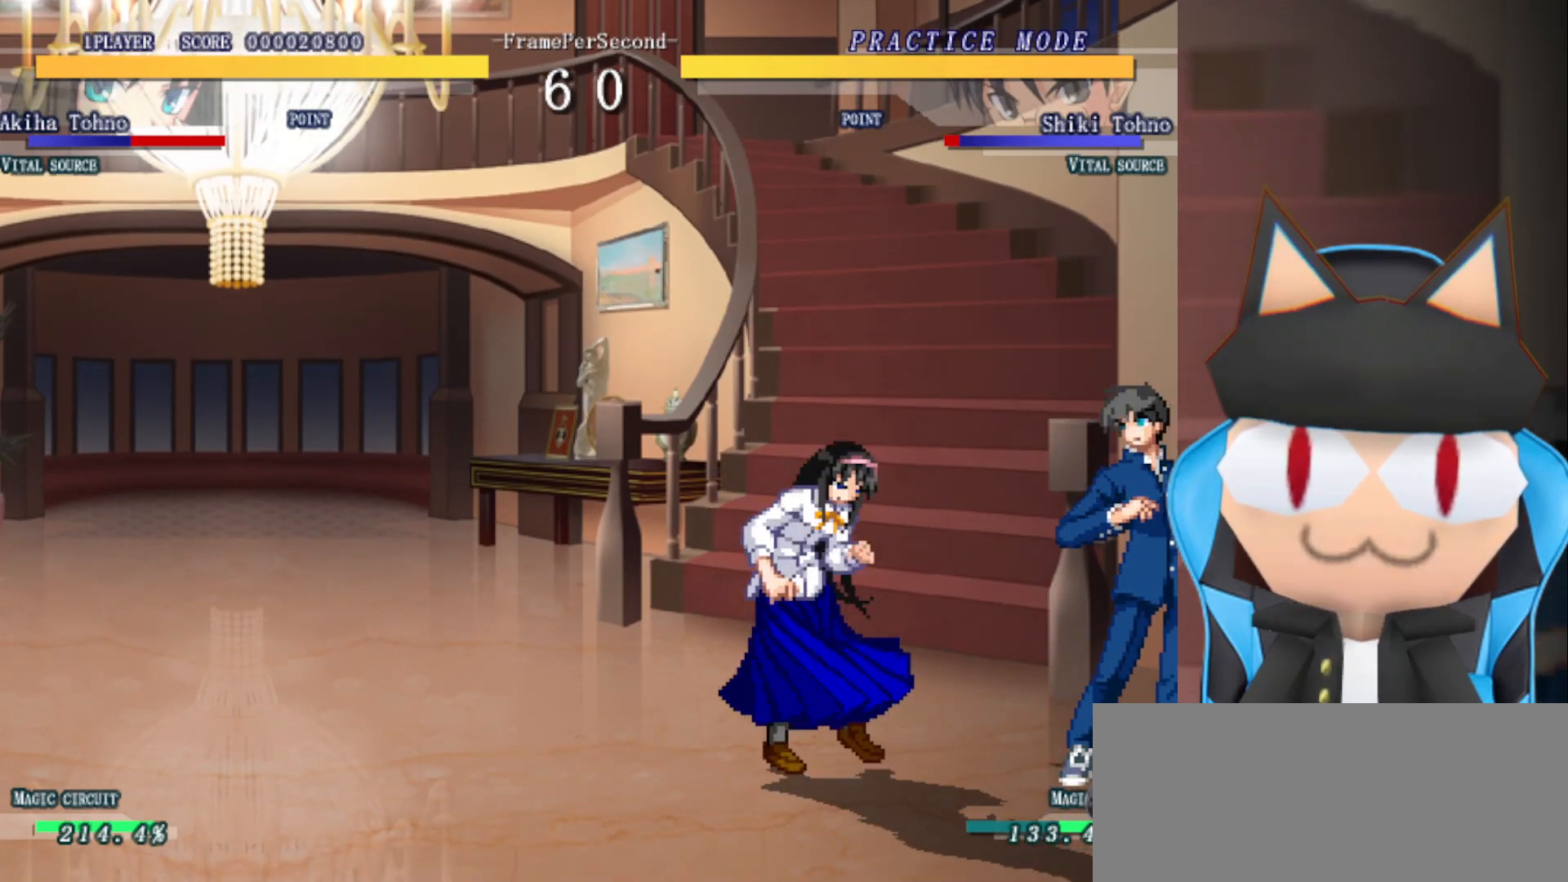
{"buttons": [], "left_stick": "left", "events": []}
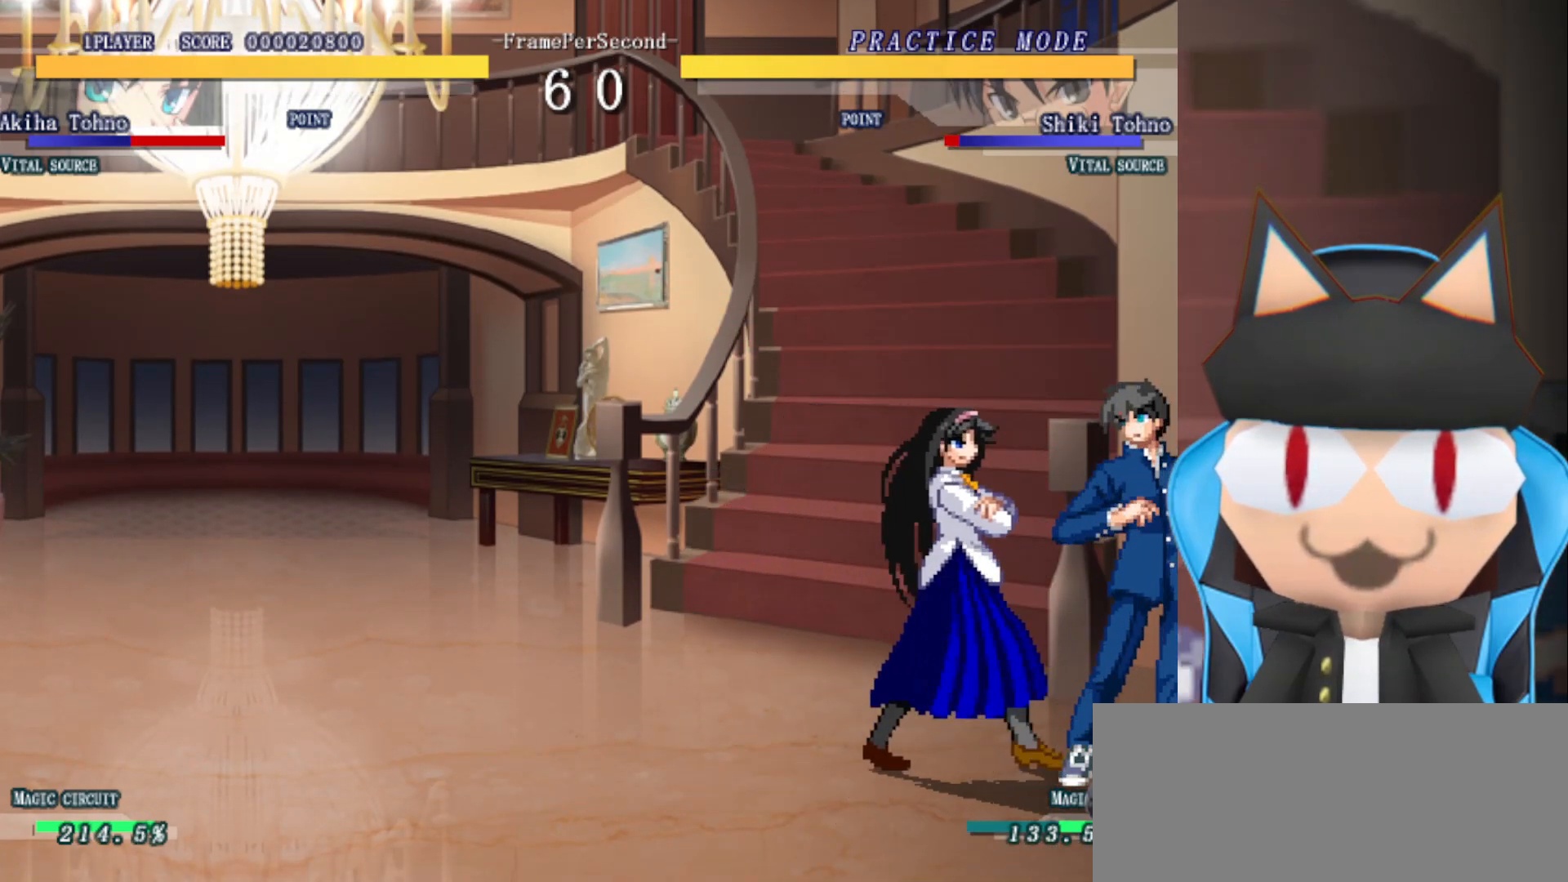
{"buttons": ["R2"], "left_stick": "center", "events": [[167, "left_stick", "center"], [200, "R2", "down"]]}
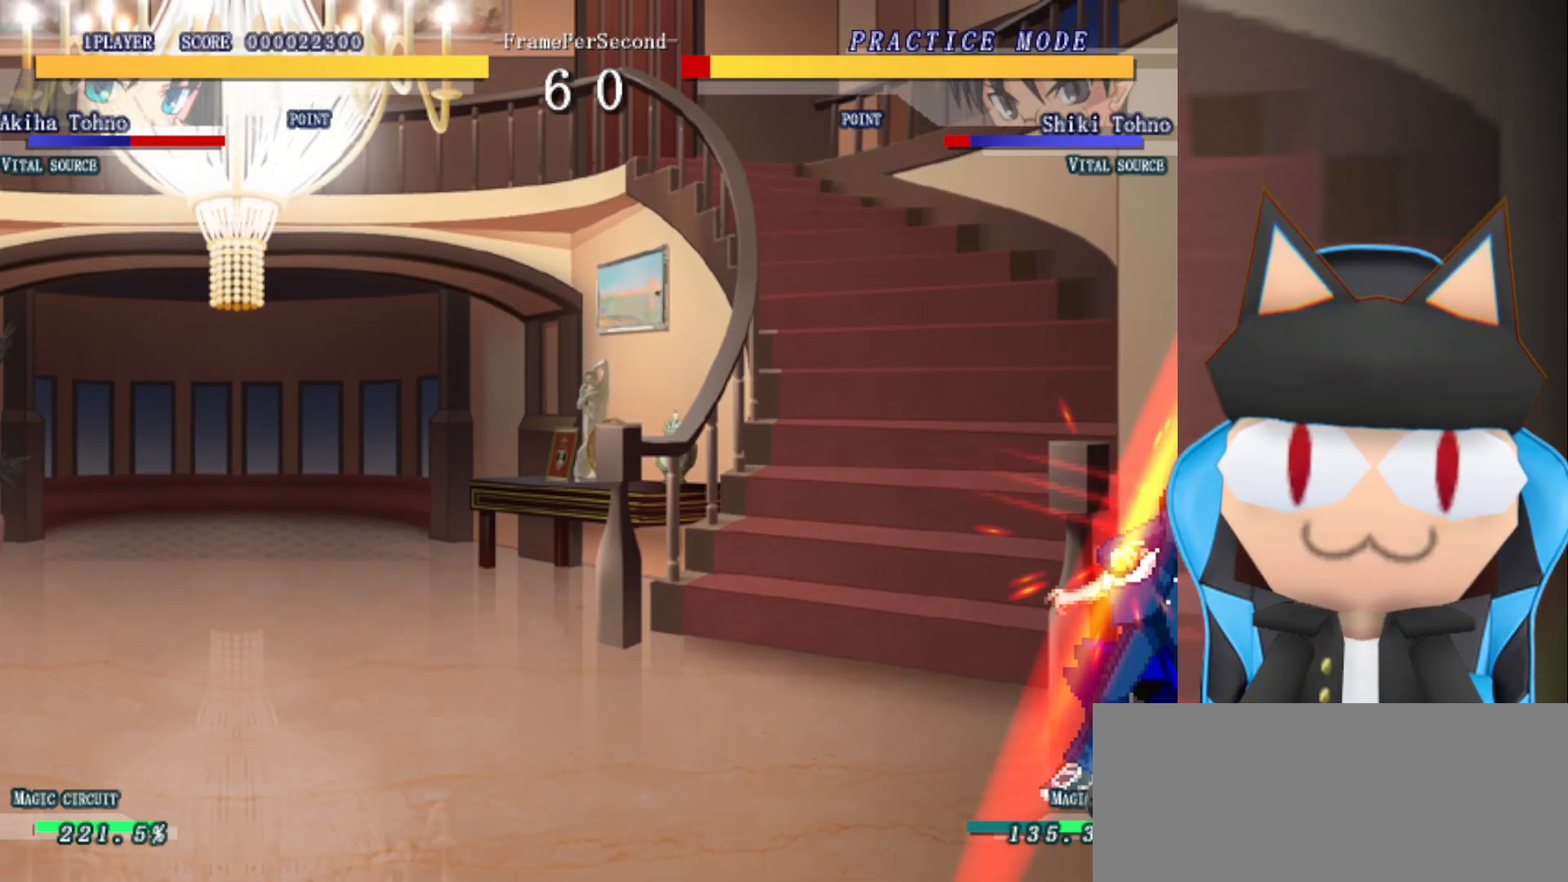
{"buttons": [], "left_stick": "center", "events": [[317, "R2", "up"]]}
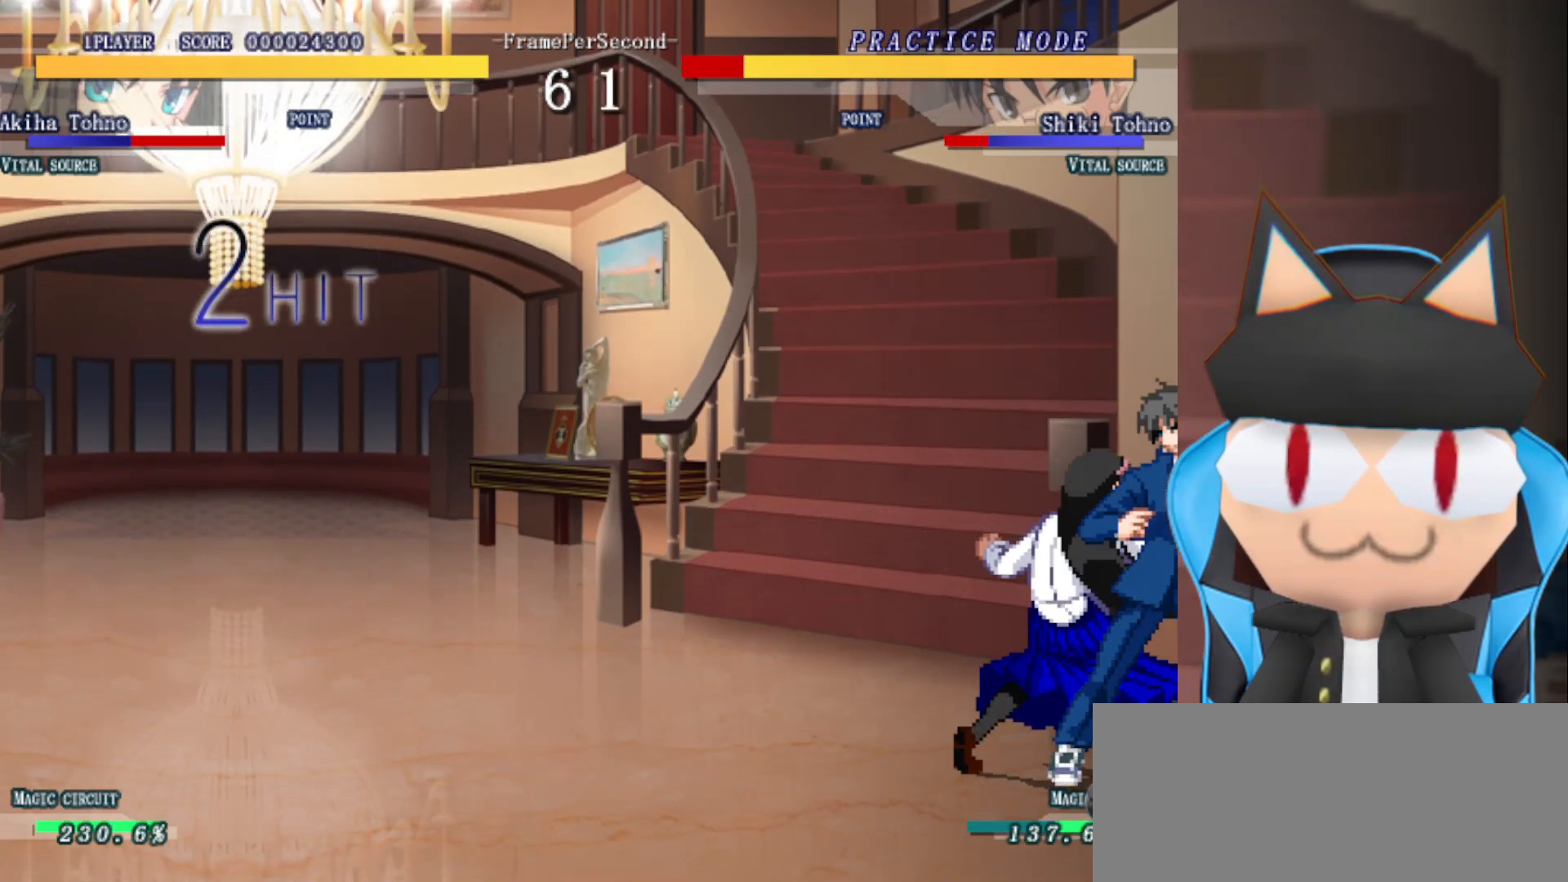
{"buttons": ["R2"], "left_stick": "center", "events": [[250, "R2", "down"]]}
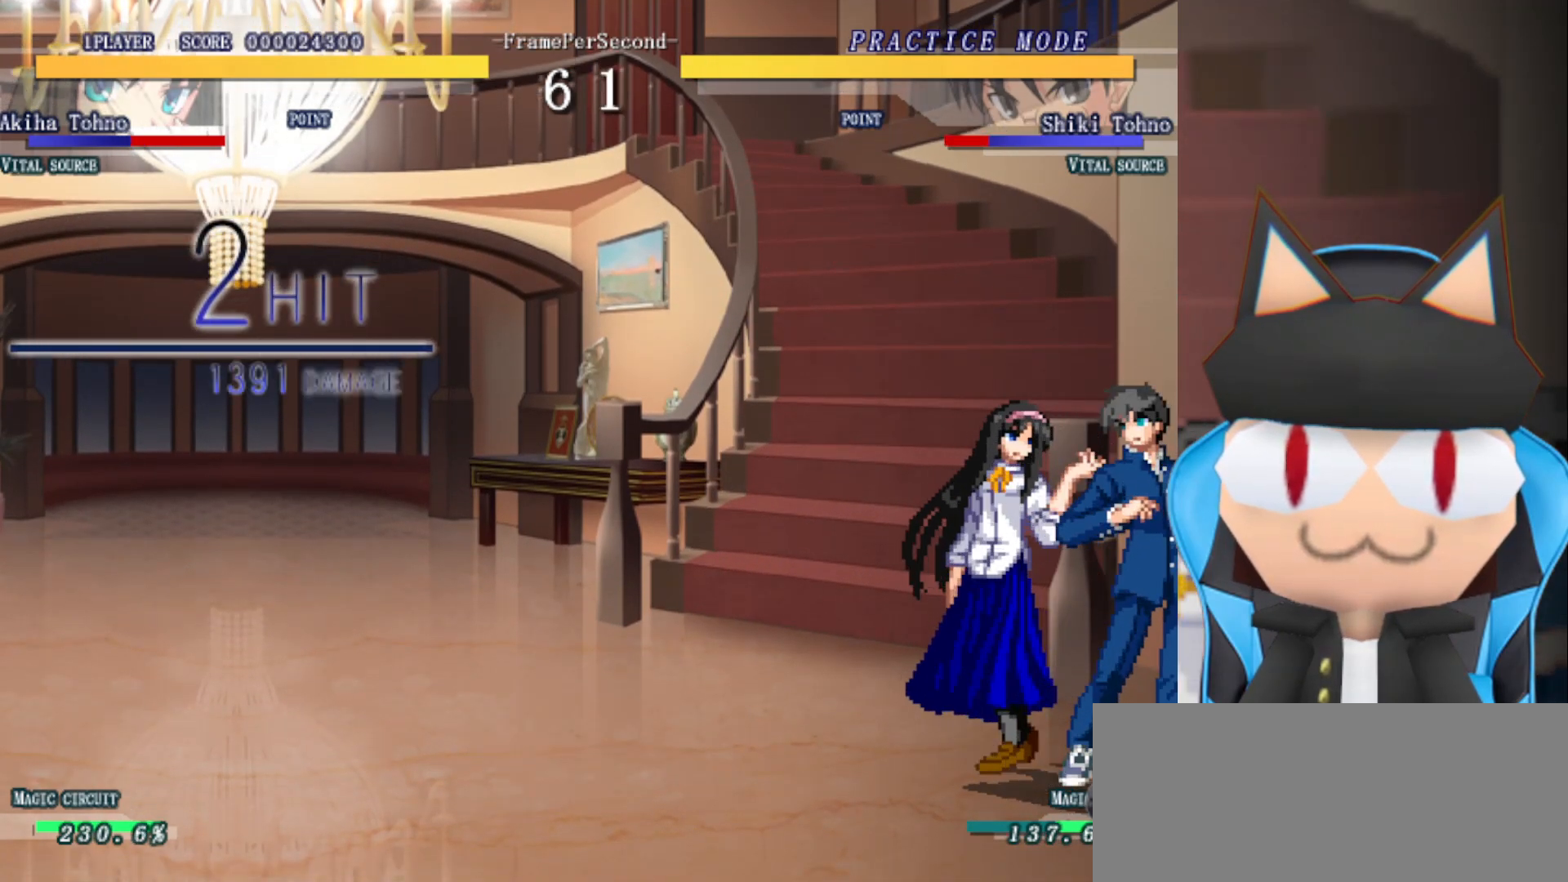
{"buttons": ["R2"], "left_stick": "center", "events": [[217, "R2", "up"], [300, "R2", "down"]]}
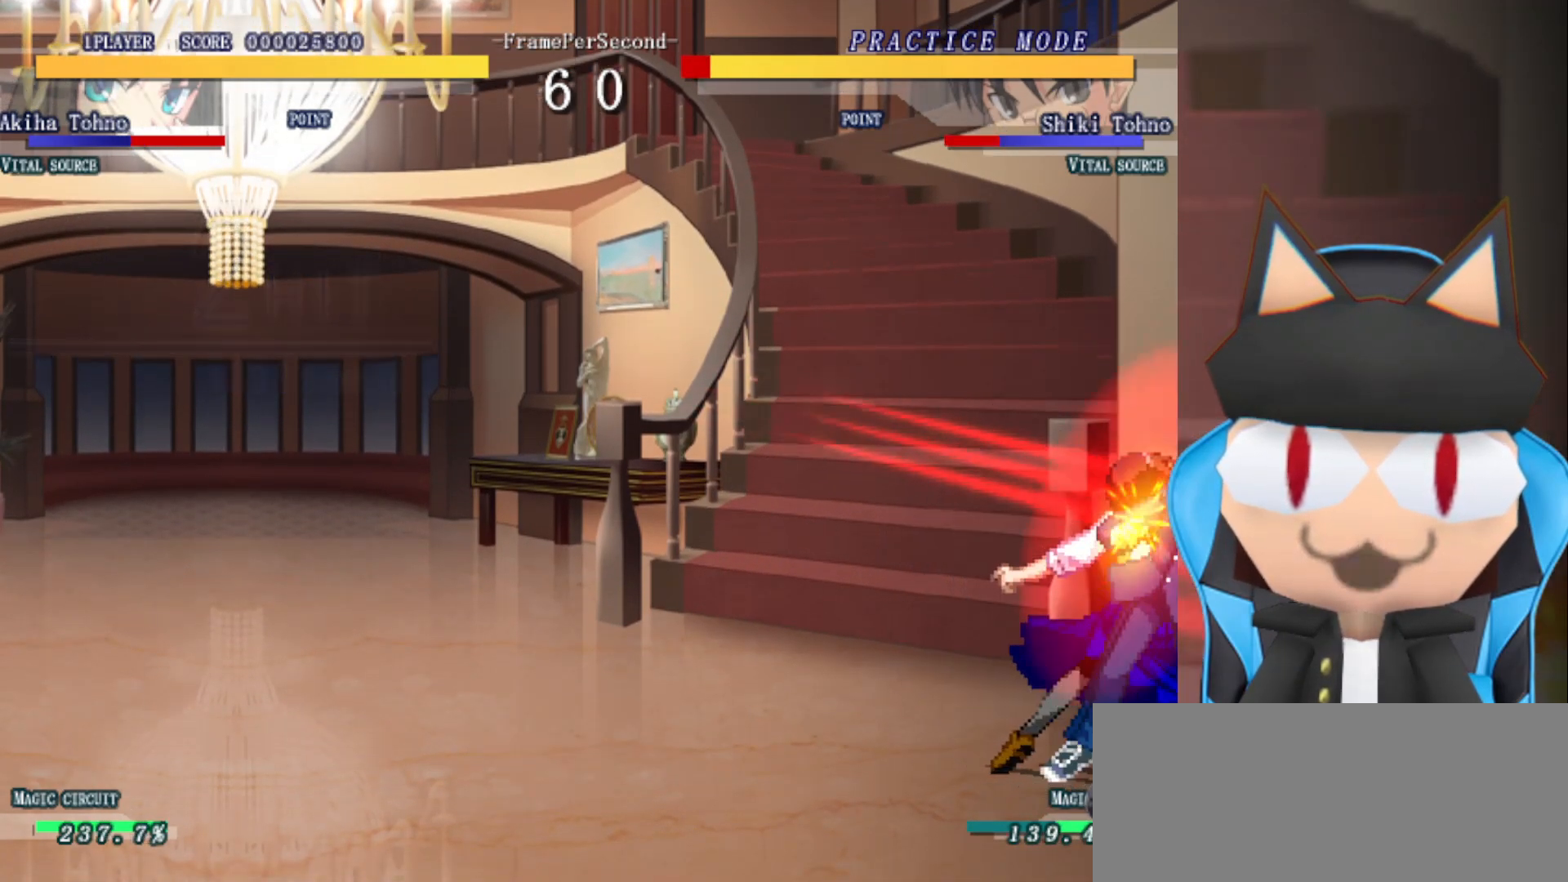
{"buttons": [], "left_stick": "center", "events": [[450, "R2", "up"]]}